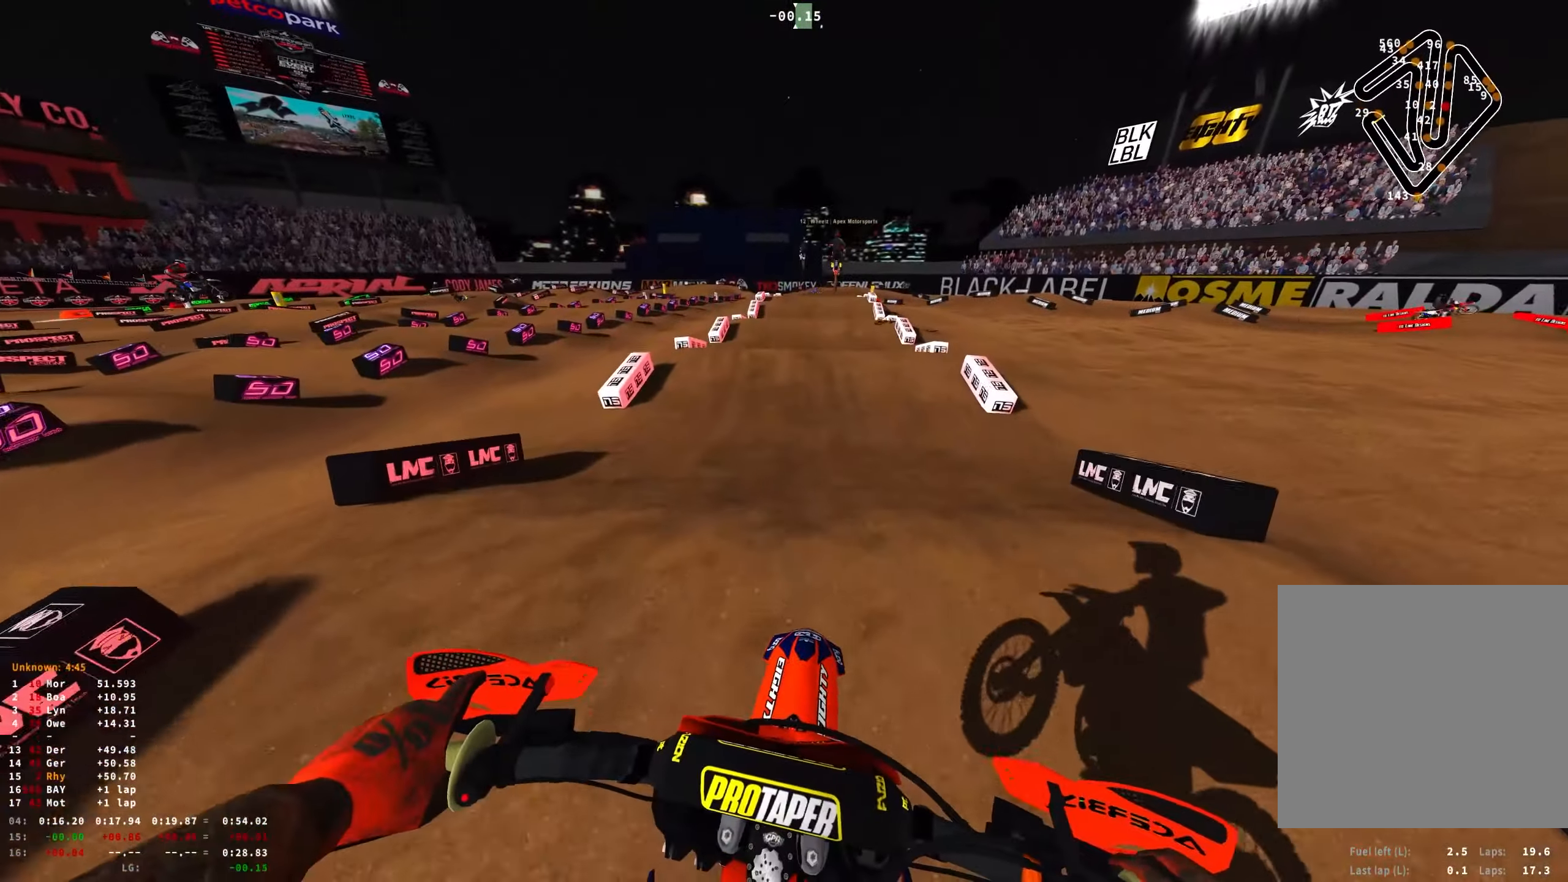
Gameplay with a controller (Xbox layout); each line is a JSON object with the inputs held at the frame after it. "events" lists button and stick changes between this image and that frame as [ms after this image, input, new state], when the widget could be followed in between.
{"buttons": ["R2"], "left_stick": "center", "right_stick": "center", "events": [[117, "left_stick", "center"], [334, "R1", "up"], [484, "right_stick", "center"]]}
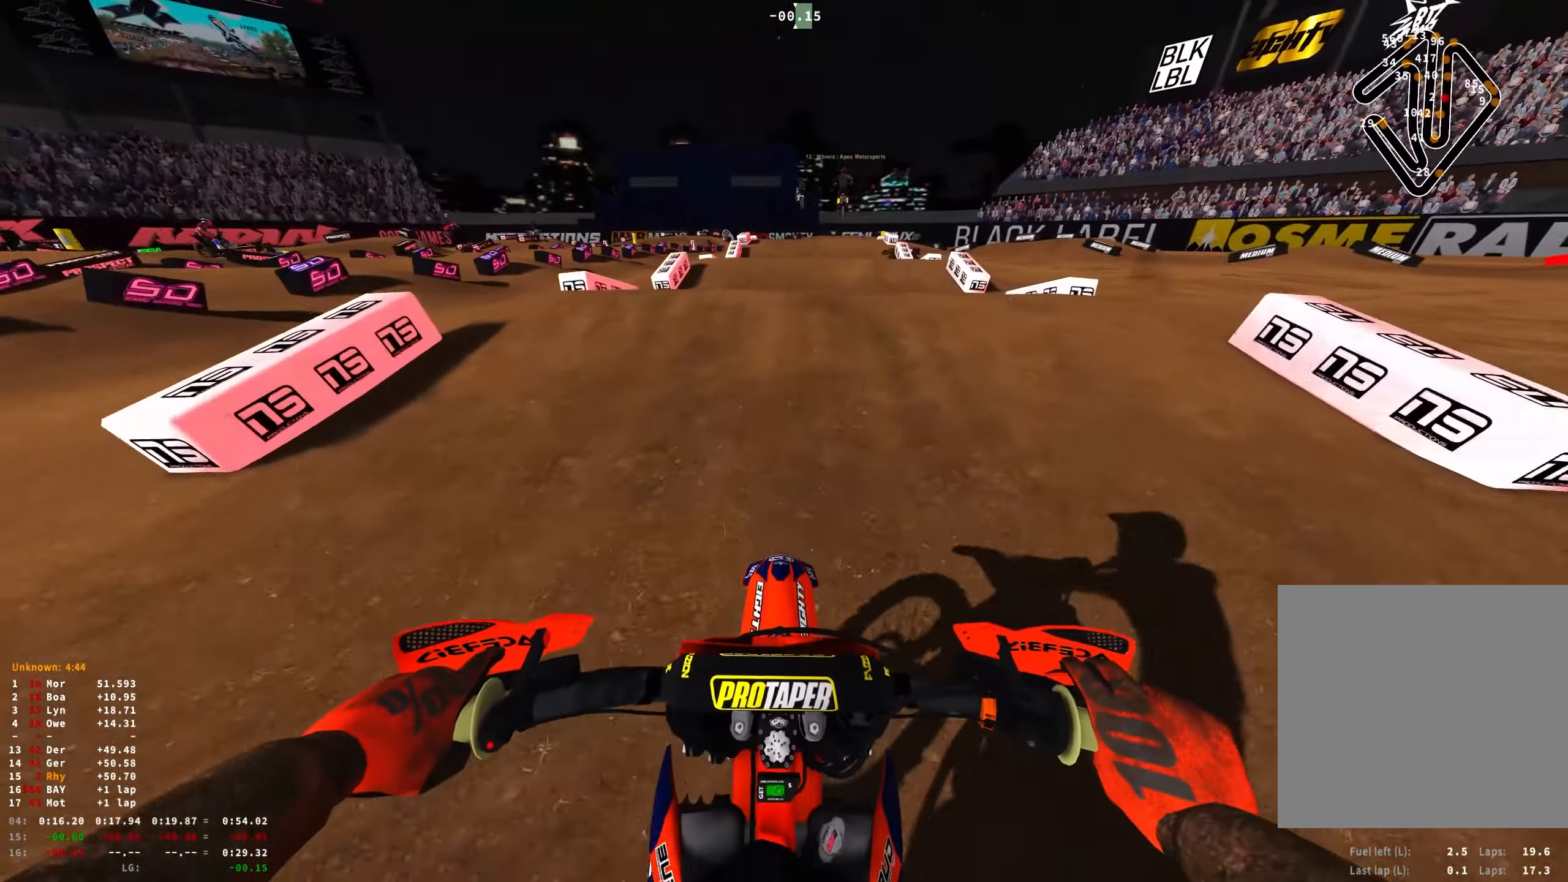
{"buttons": ["R2"], "left_stick": "center", "right_stick": "up", "events": [[250, "right_stick", "up"]]}
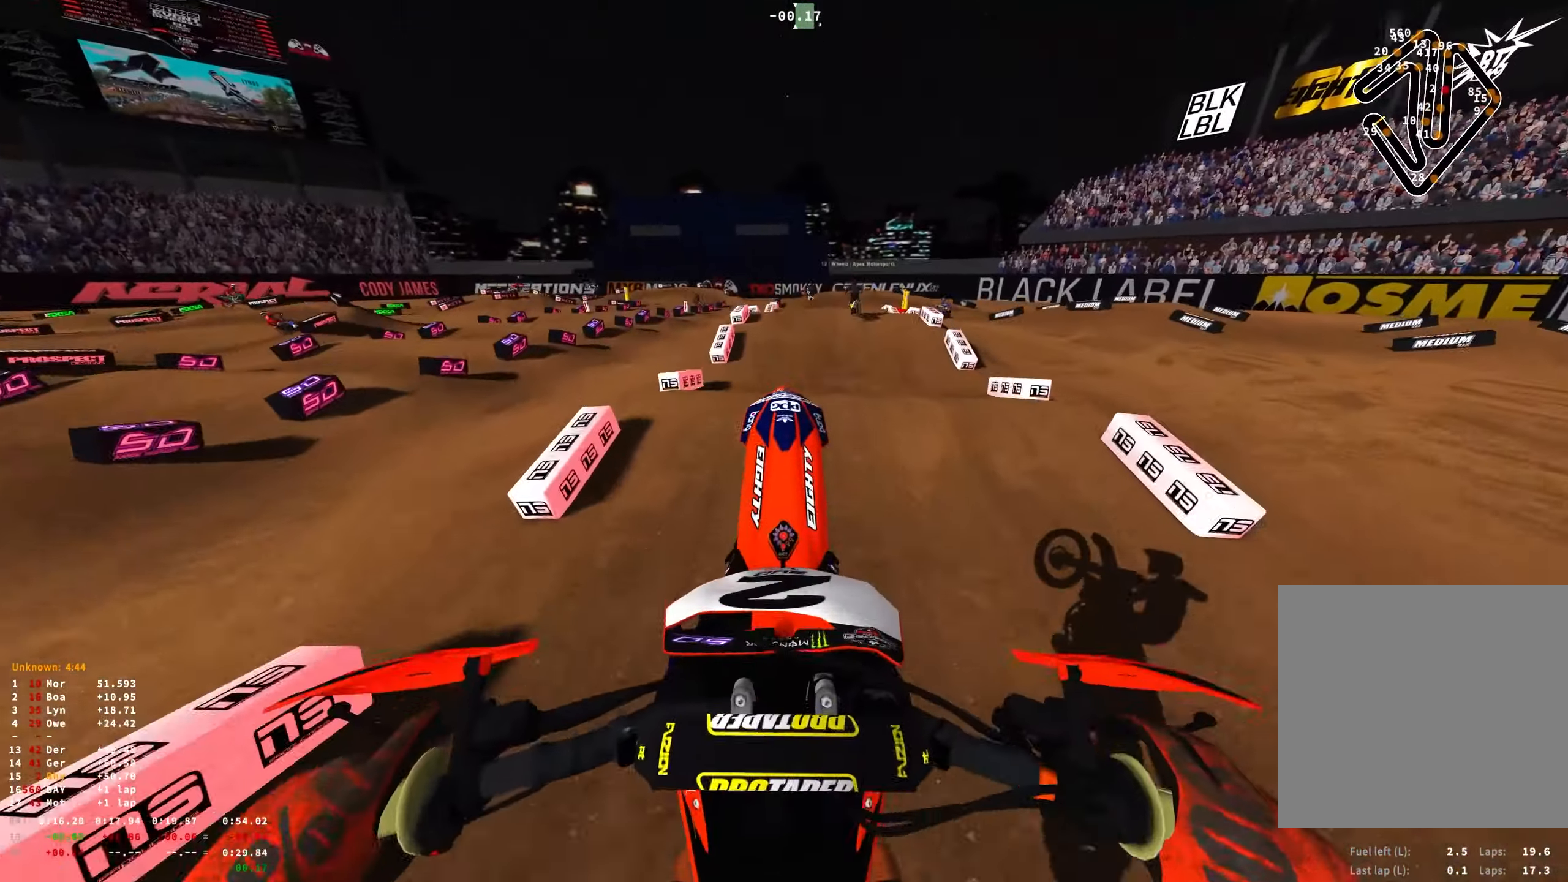
{"buttons": ["R2"], "left_stick": "up-left", "right_stick": "up", "events": [[134, "right_stick", "center"], [434, "left_stick", "up-left"], [434, "right_stick", "up"]]}
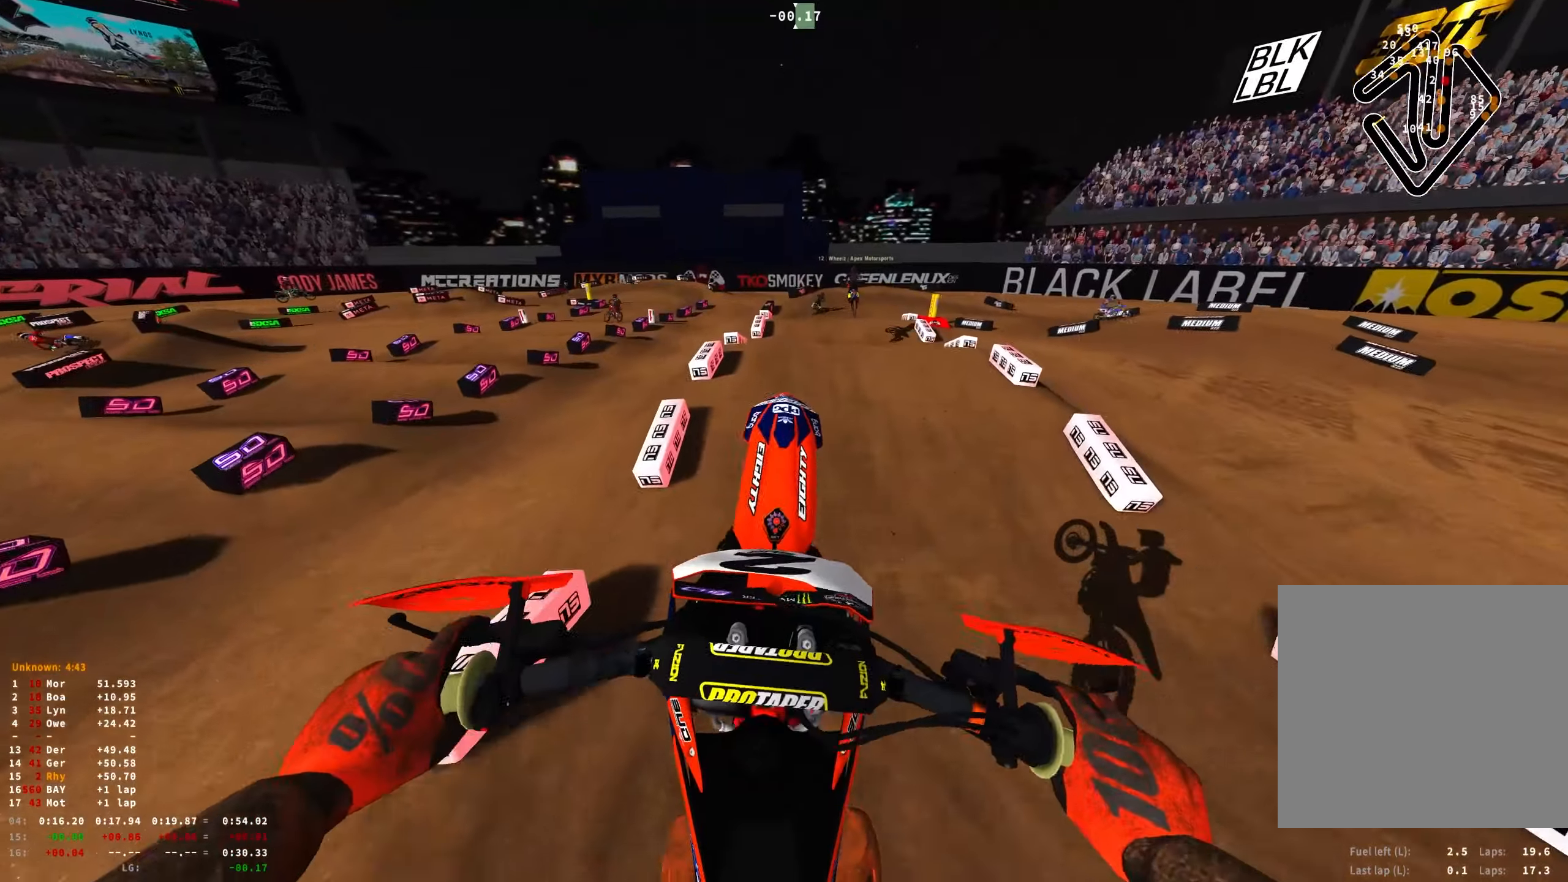
{"buttons": ["R1", "R2"], "left_stick": "center", "right_stick": "center", "events": [[283, "left_stick", "center"], [383, "R1", "down"], [383, "right_stick", "center"]]}
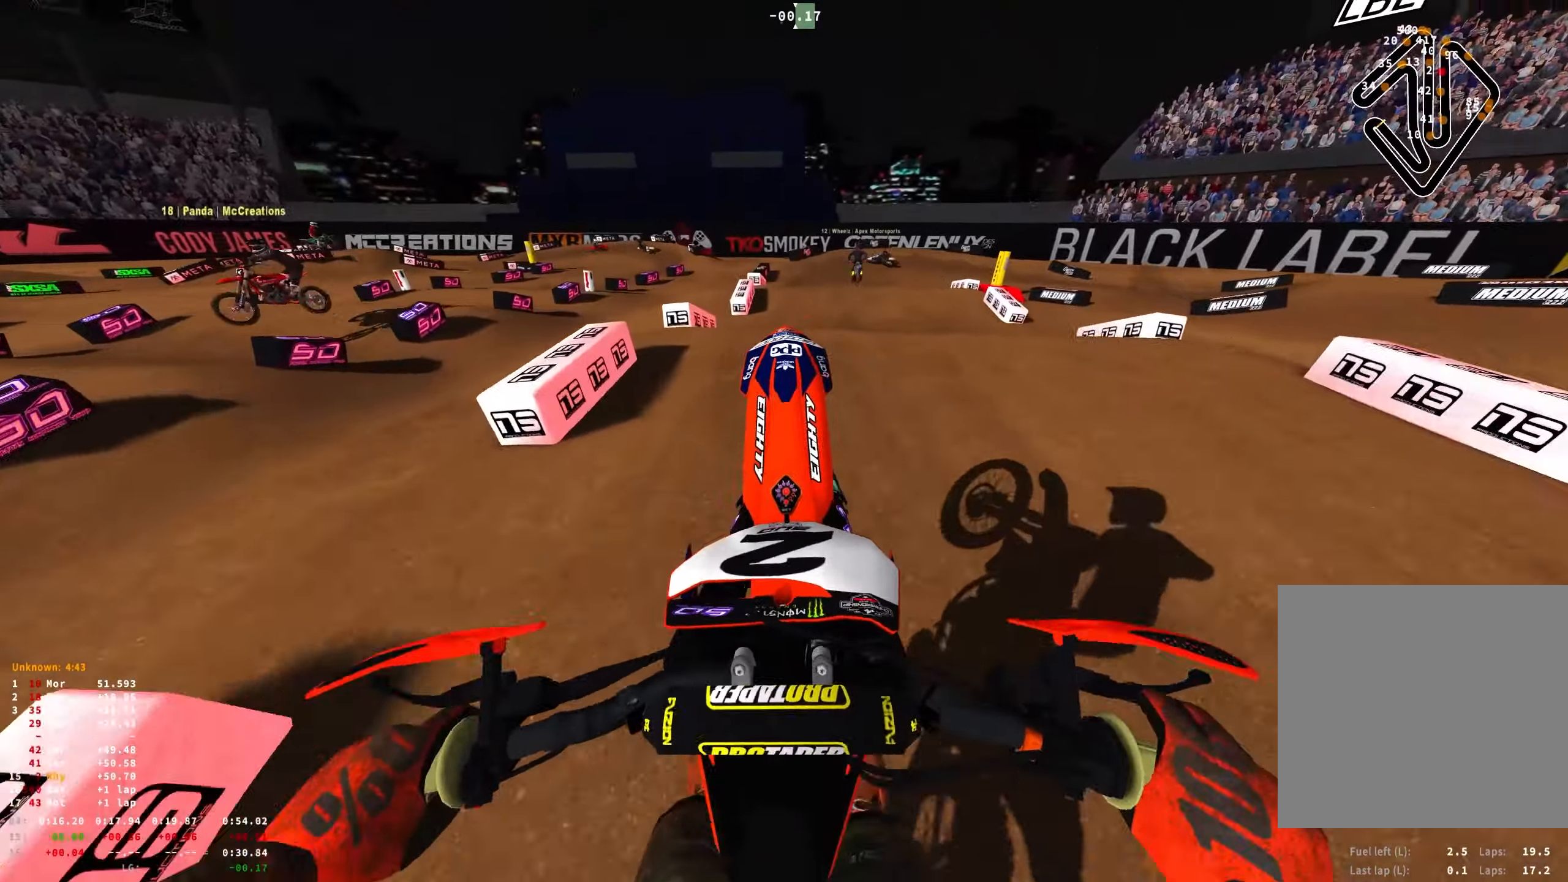
{"buttons": ["R1", "R2"], "left_stick": "right", "right_stick": "up", "events": [[200, "right_stick", "up"], [383, "left_stick", "right"]]}
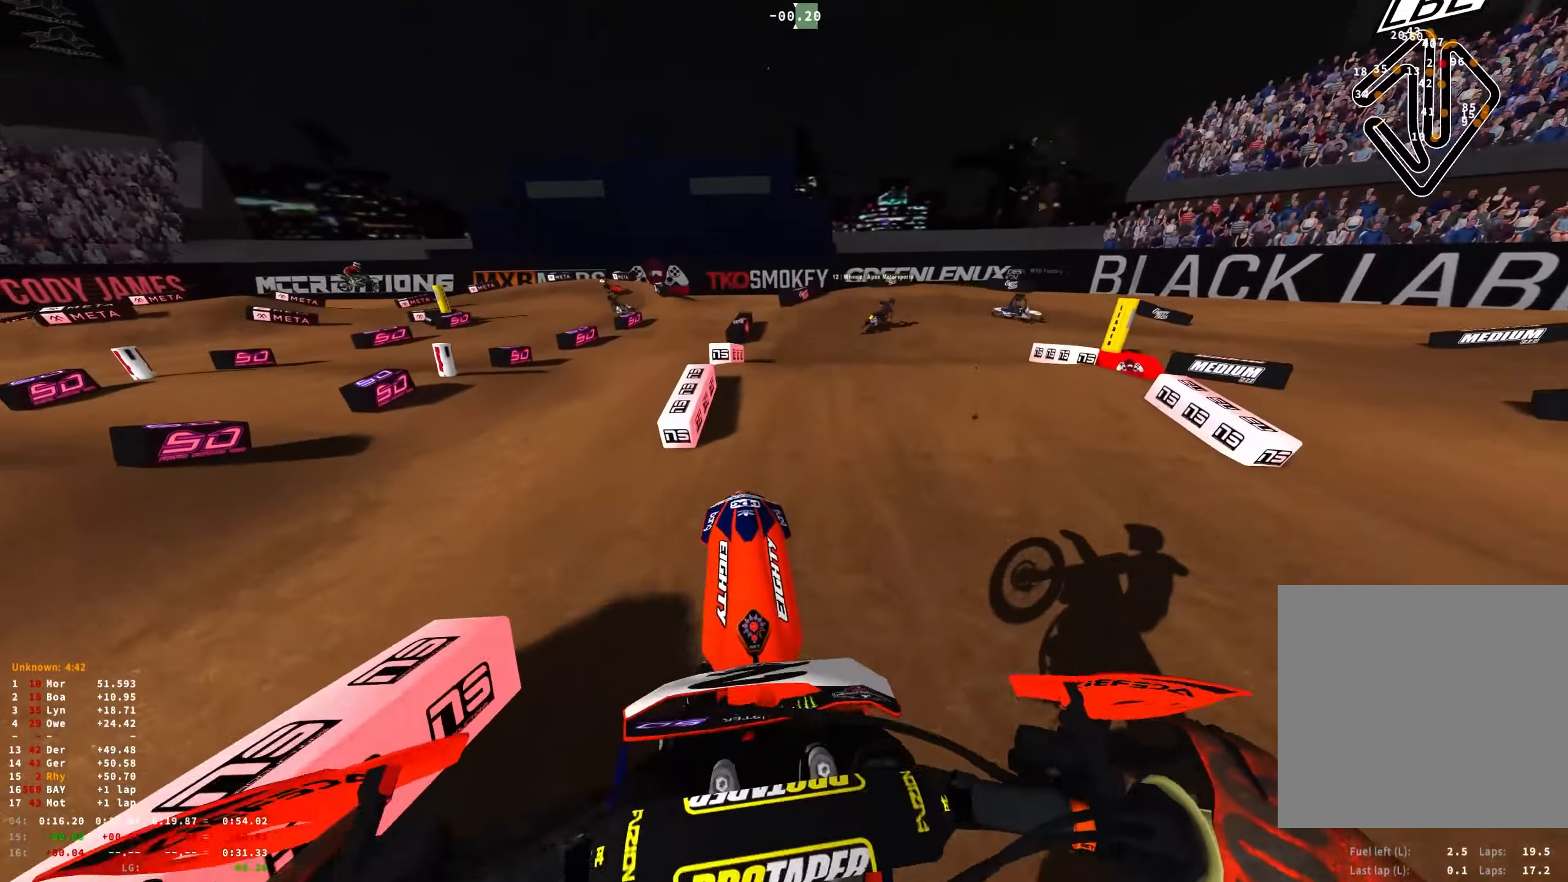
{"buttons": ["R1"], "left_stick": "right", "right_stick": "center", "events": [[83, "right_stick", "center"], [100, "R2", "up"], [250, "right_stick", "down"], [366, "right_stick", "center"]]}
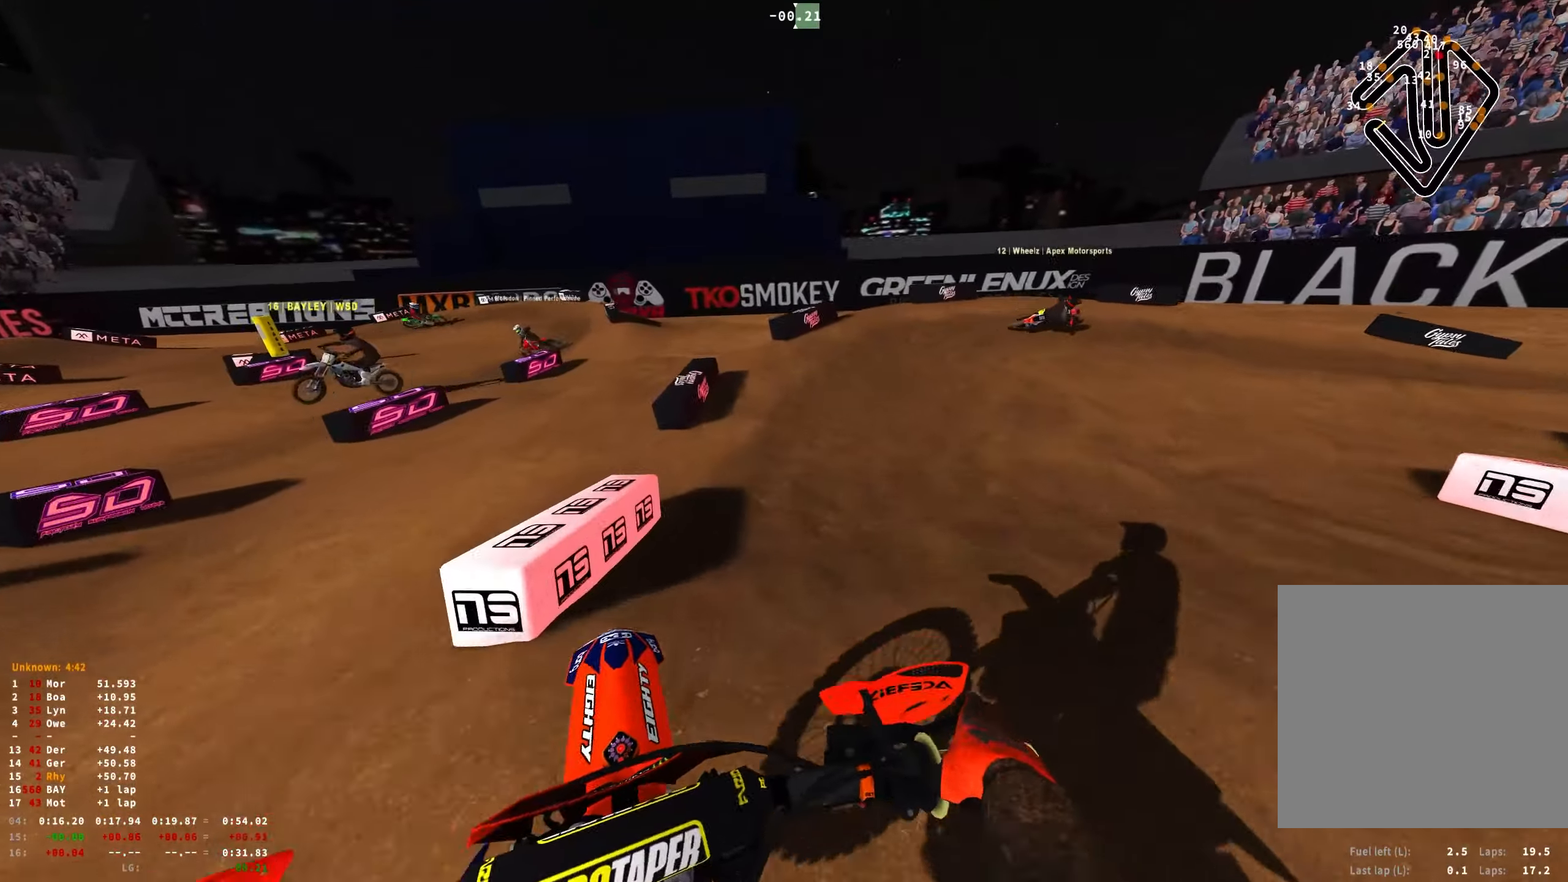
{"buttons": ["L2", "R1"], "left_stick": "right", "right_stick": "down", "events": [[50, "R2", "down"], [183, "R2", "up"], [183, "right_stick", "down"], [300, "L2", "down"]]}
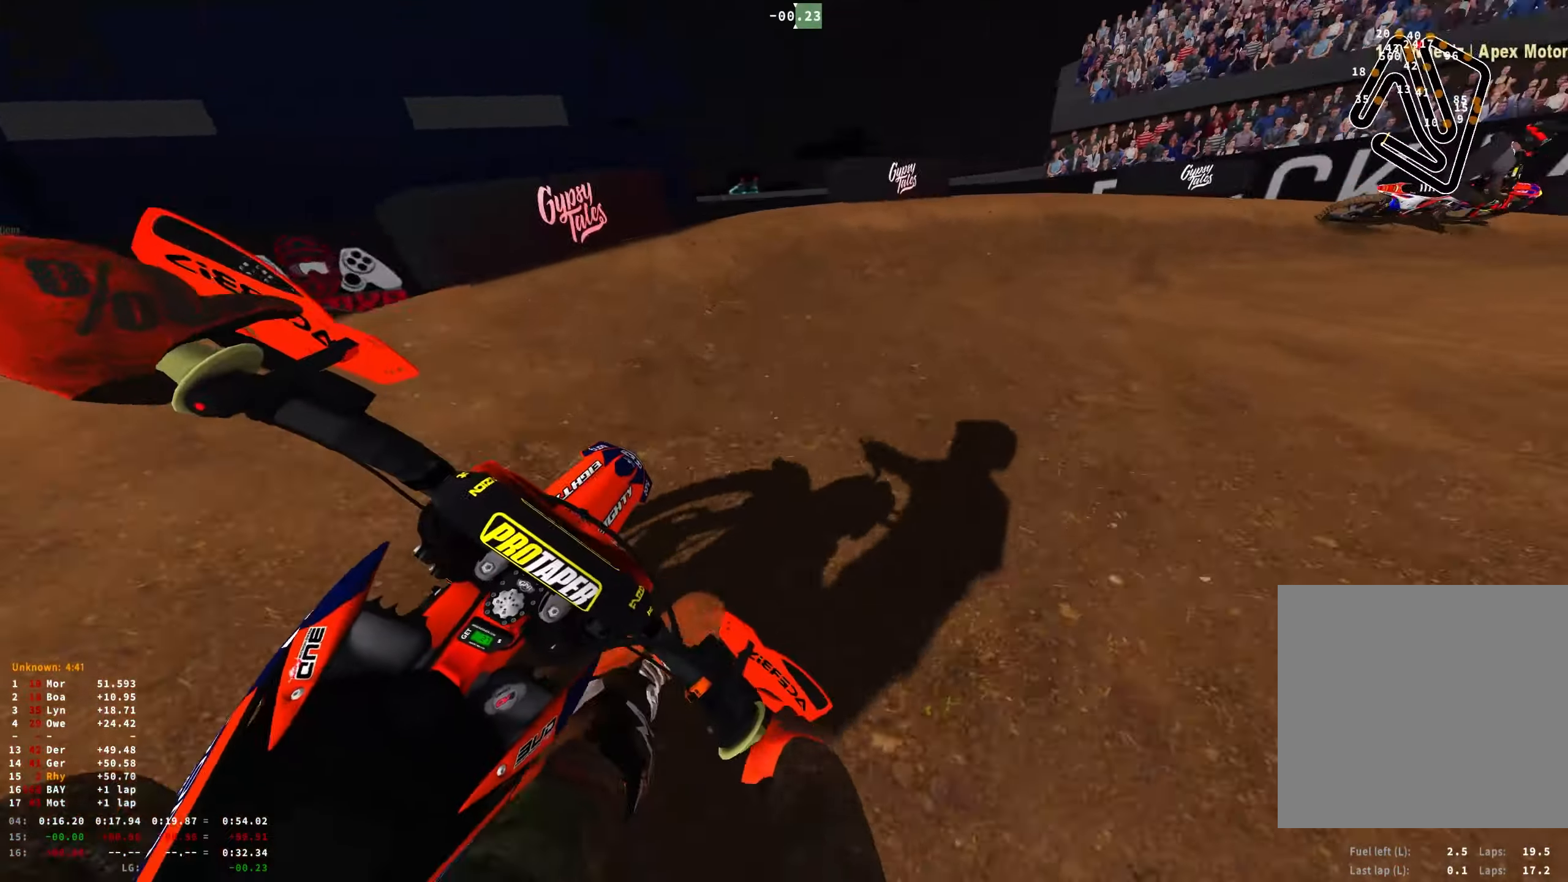
{"buttons": ["R1"], "left_stick": "right", "right_stick": "down-left", "events": [[316, "right_stick", "down-left"], [350, "L2", "up"]]}
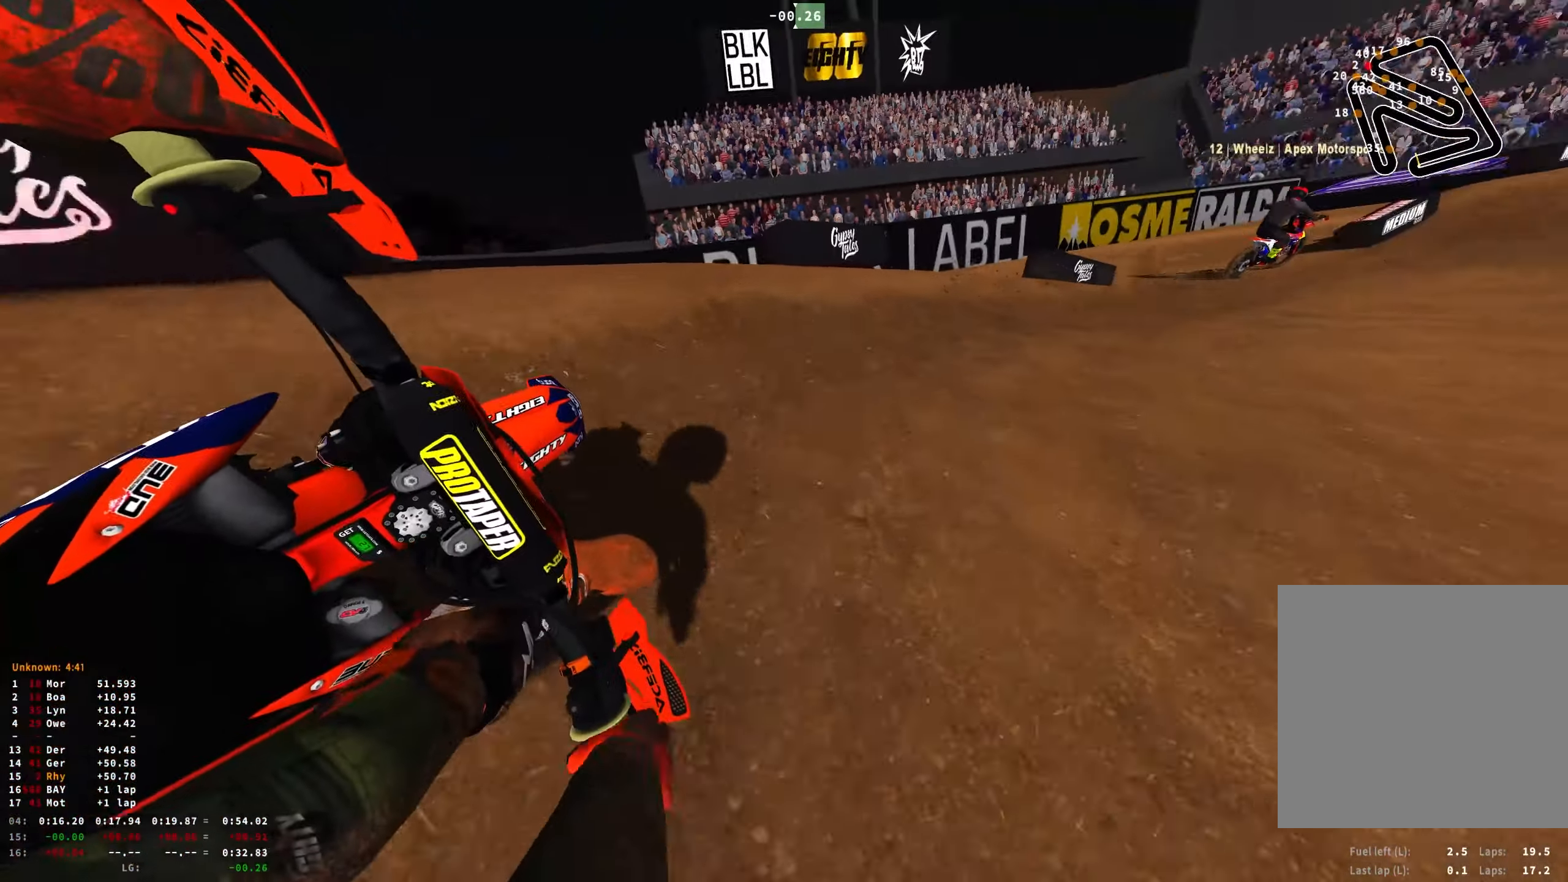
{"buttons": ["R1", "R2"], "left_stick": "center", "right_stick": "down-left", "events": [[16, "R2", "down"], [133, "R2", "up"], [233, "R2", "down"], [333, "R2", "up"], [400, "R2", "down"], [450, "left_stick", "center"]]}
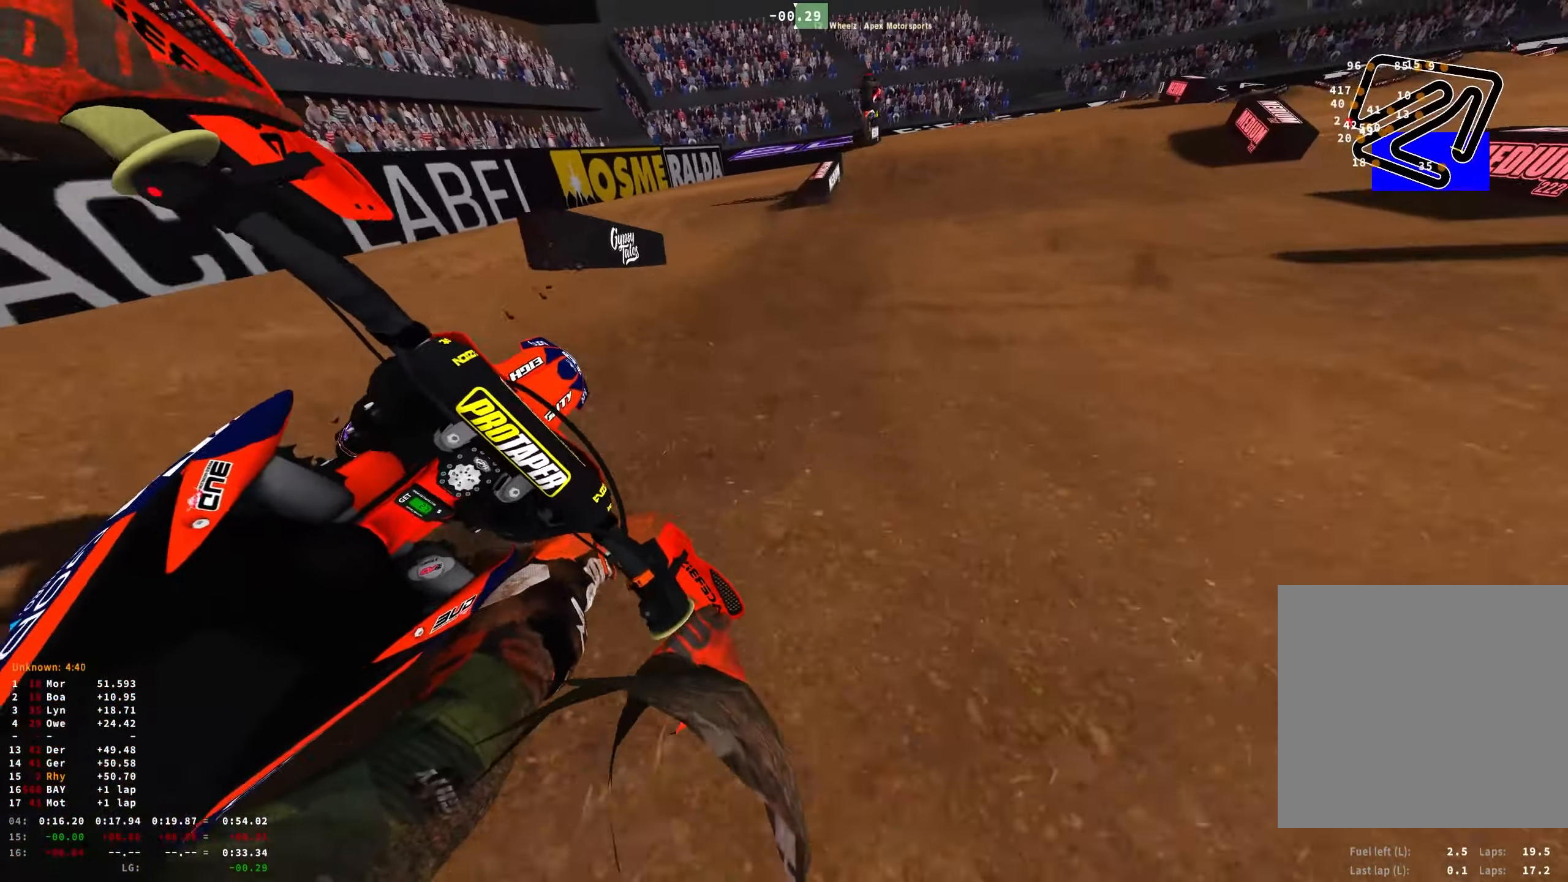
{"buttons": ["R1", "R2"], "left_stick": "center", "right_stick": "down-left", "events": [[183, "left_stick", "up-left"], [333, "left_stick", "center"]]}
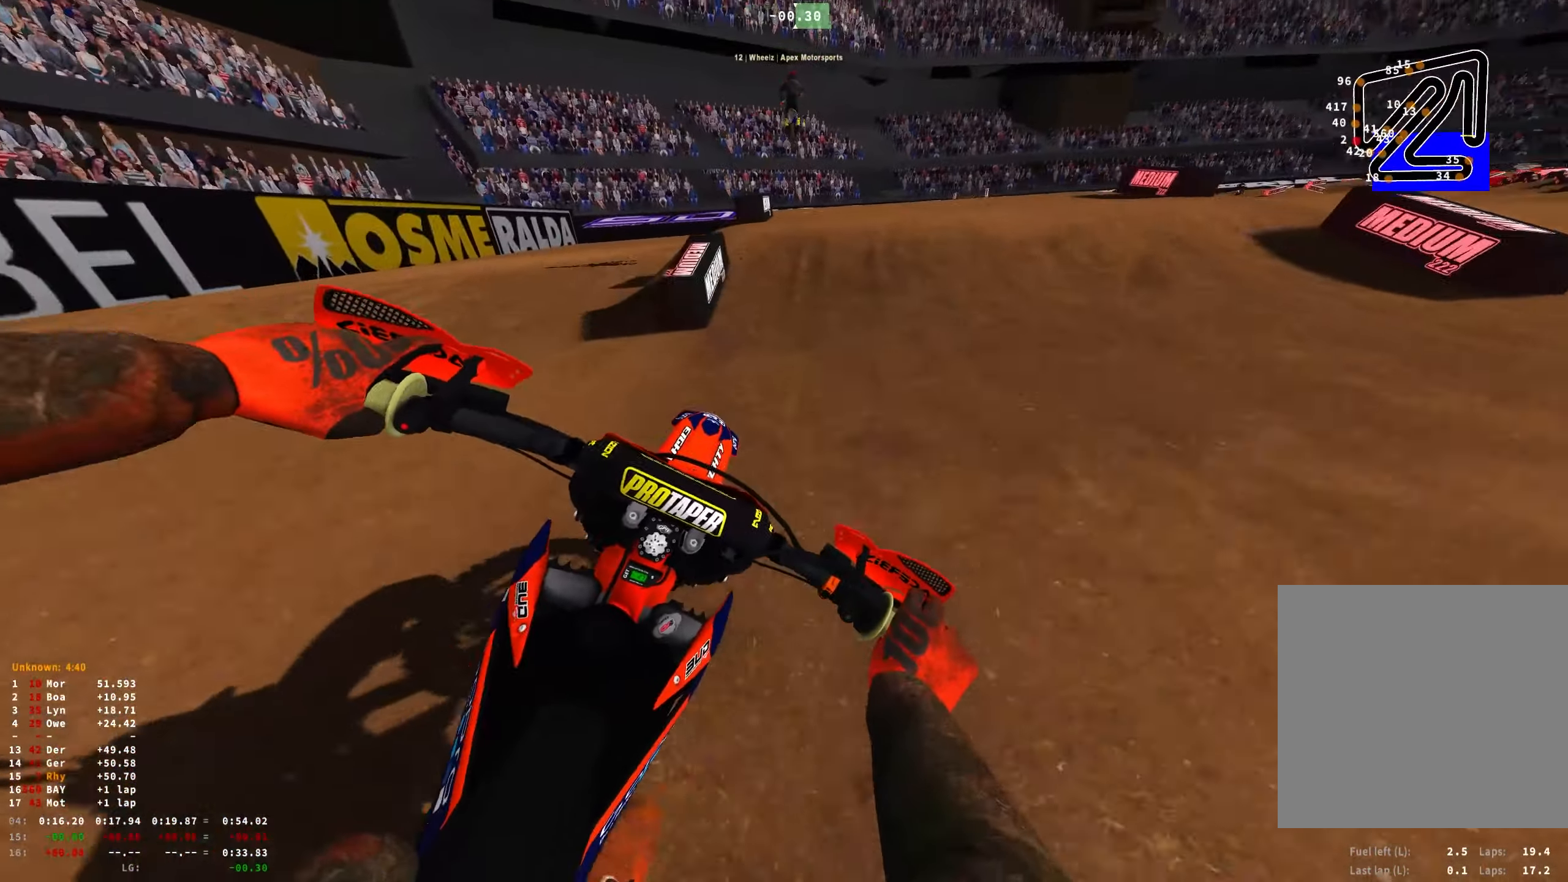
{"buttons": ["R1"], "left_stick": "center", "right_stick": "down", "events": [[100, "left_stick", "up-left"], [133, "right_stick", "center"], [200, "R2", "up"], [266, "right_stick", "down"], [300, "left_stick", "center"], [366, "R2", "down"], [433, "R2", "up"]]}
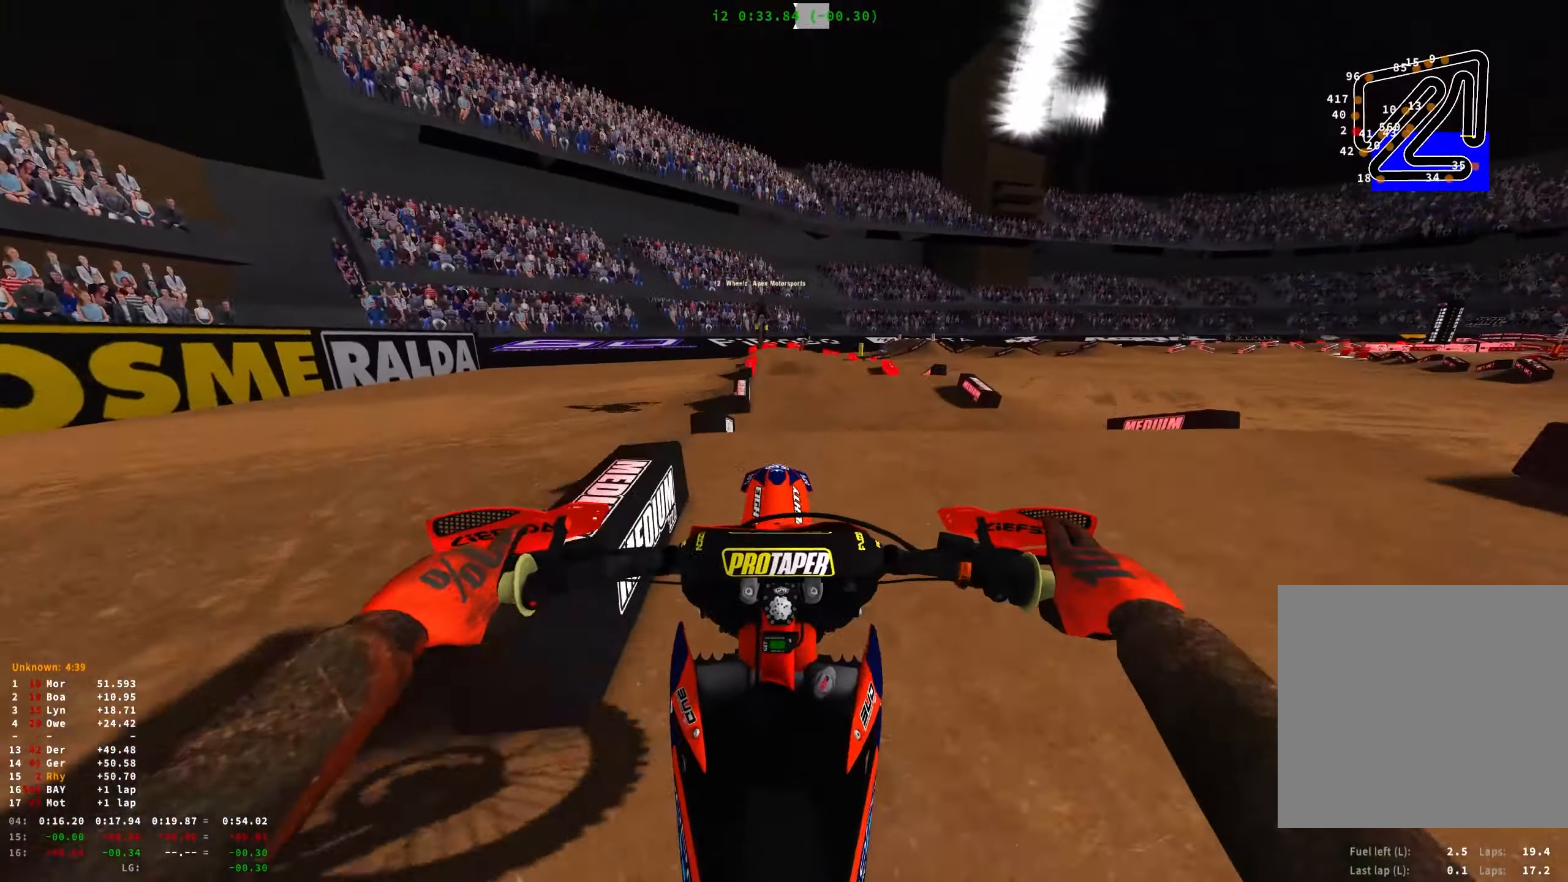
{"buttons": ["R1", "R2"], "left_stick": "center", "right_stick": "down-left", "events": [[116, "right_stick", "down-left"], [183, "R2", "down"]]}
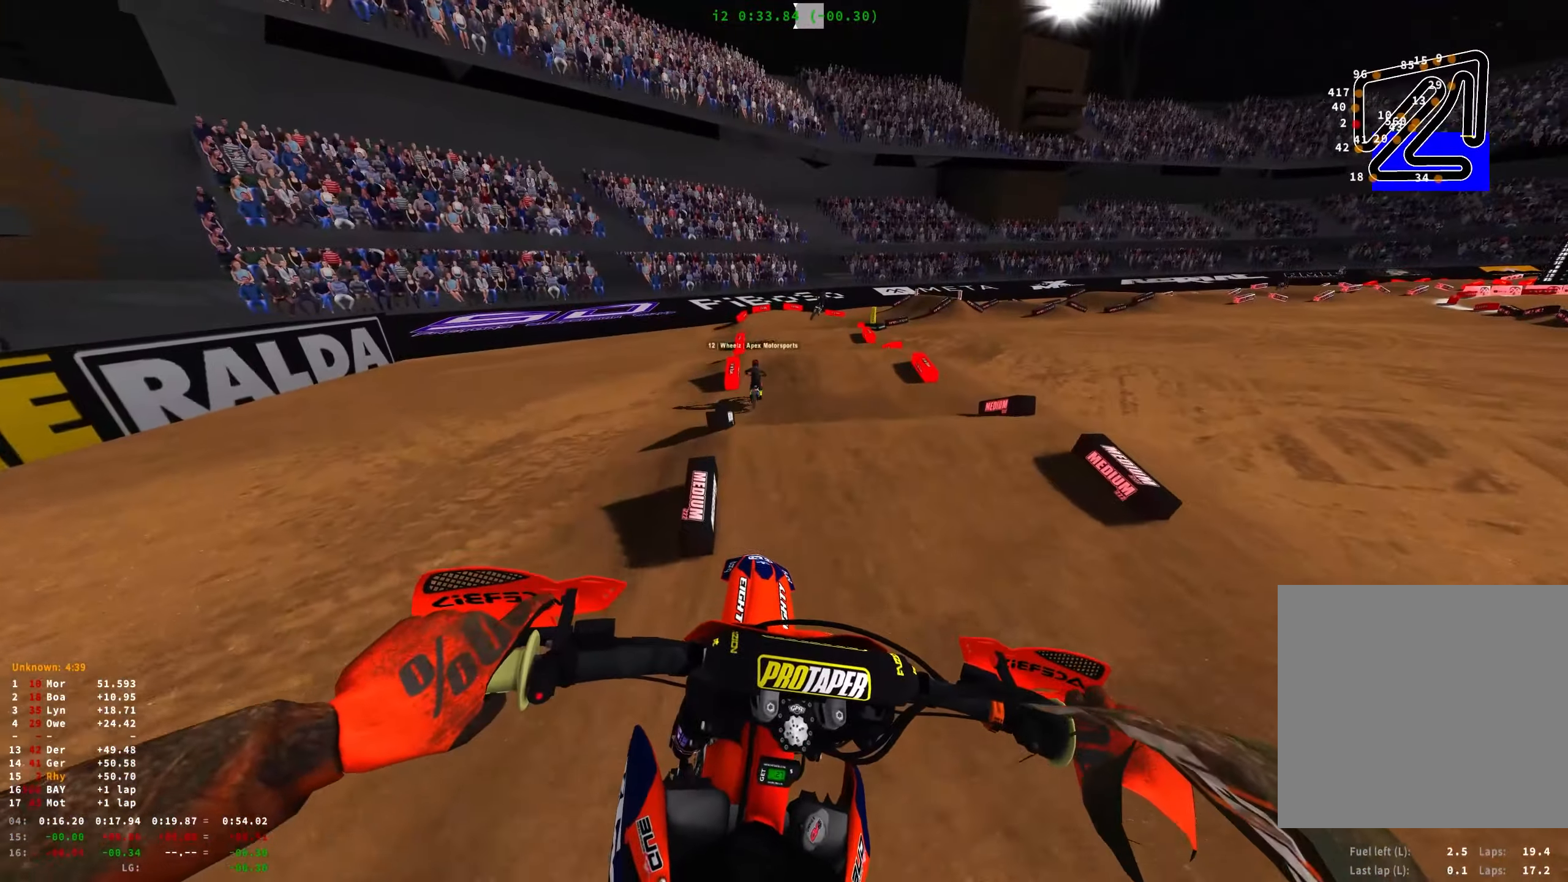
{"buttons": ["R2"], "left_stick": "center", "right_stick": "center", "events": [[50, "R1", "up"], [150, "right_stick", "center"]]}
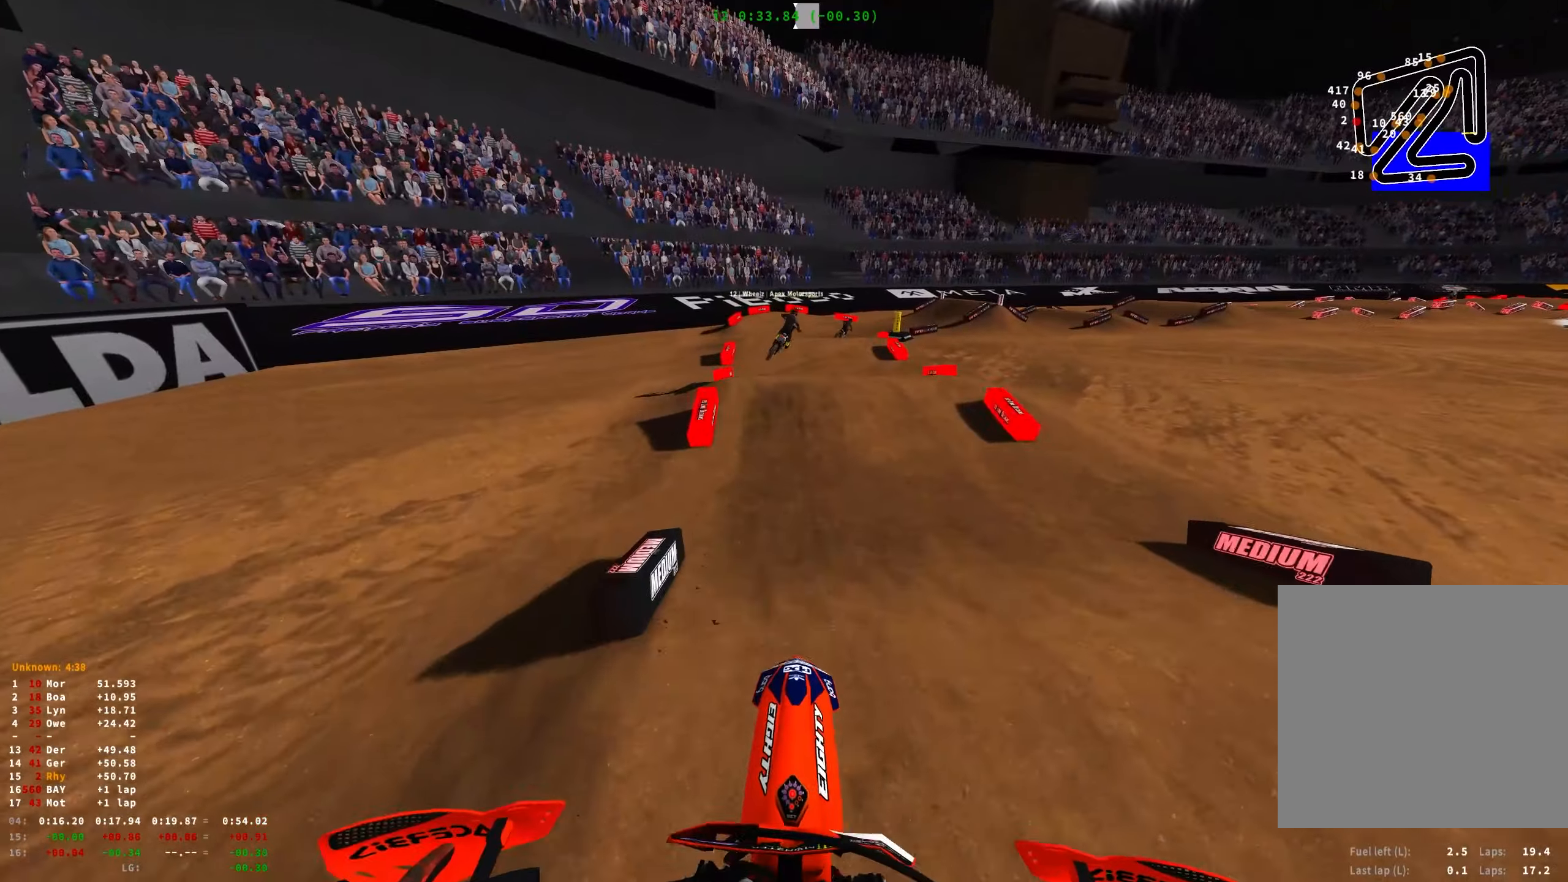
{"buttons": ["R1", "R2"], "left_stick": "right", "right_stick": "center", "events": [[317, "R1", "down"], [383, "left_stick", "right"]]}
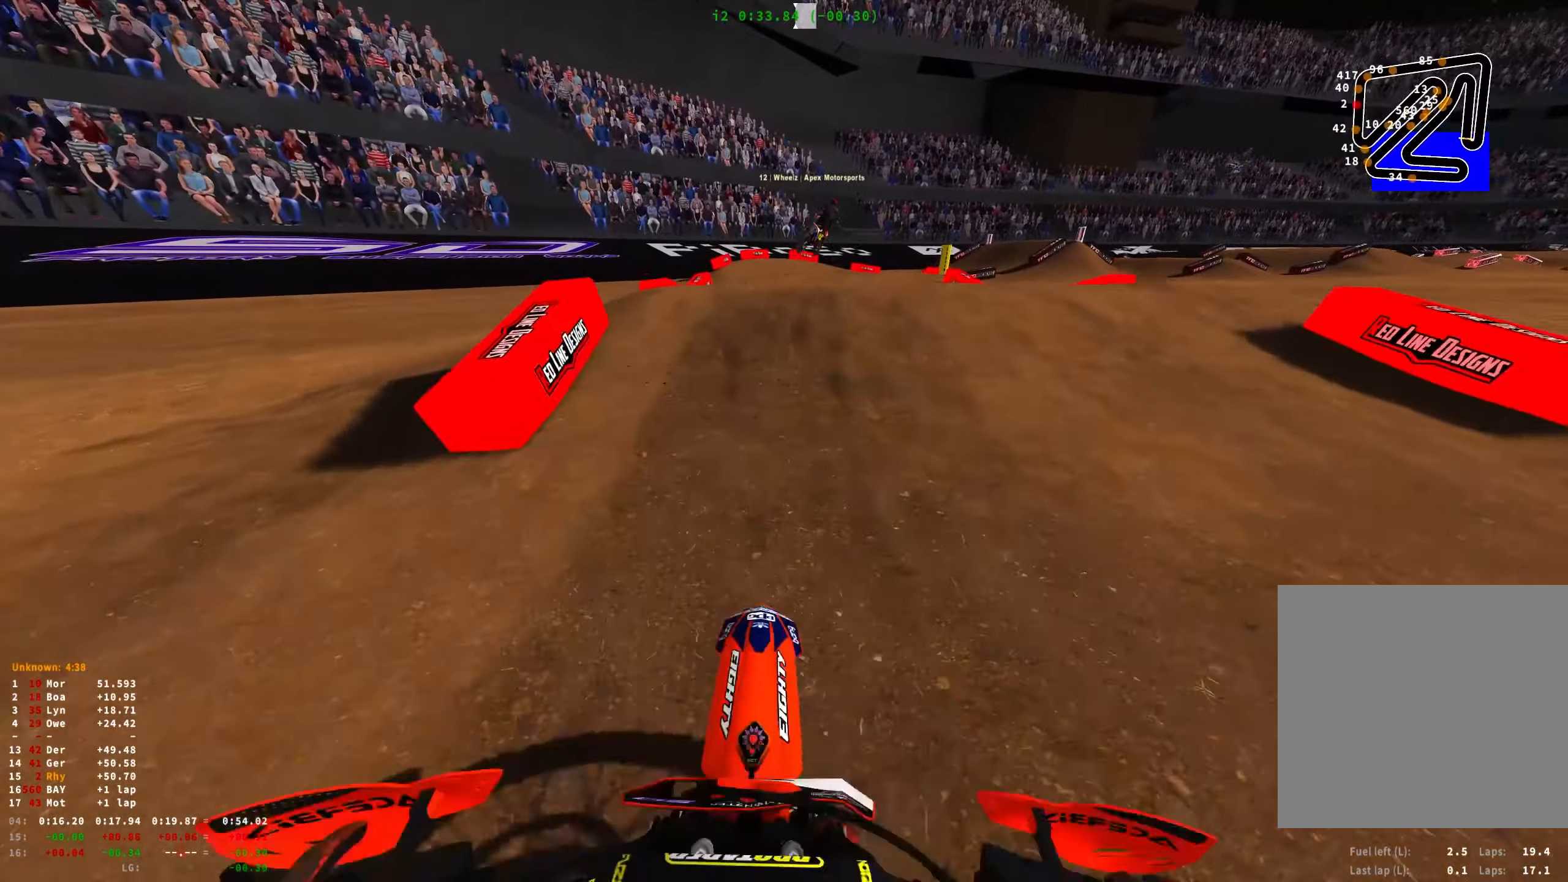
{"buttons": ["R1"], "left_stick": "right", "right_stick": "down-right", "events": [[117, "R2", "up"], [300, "R2", "down"], [350, "R2", "up"], [450, "right_stick", "down-right"]]}
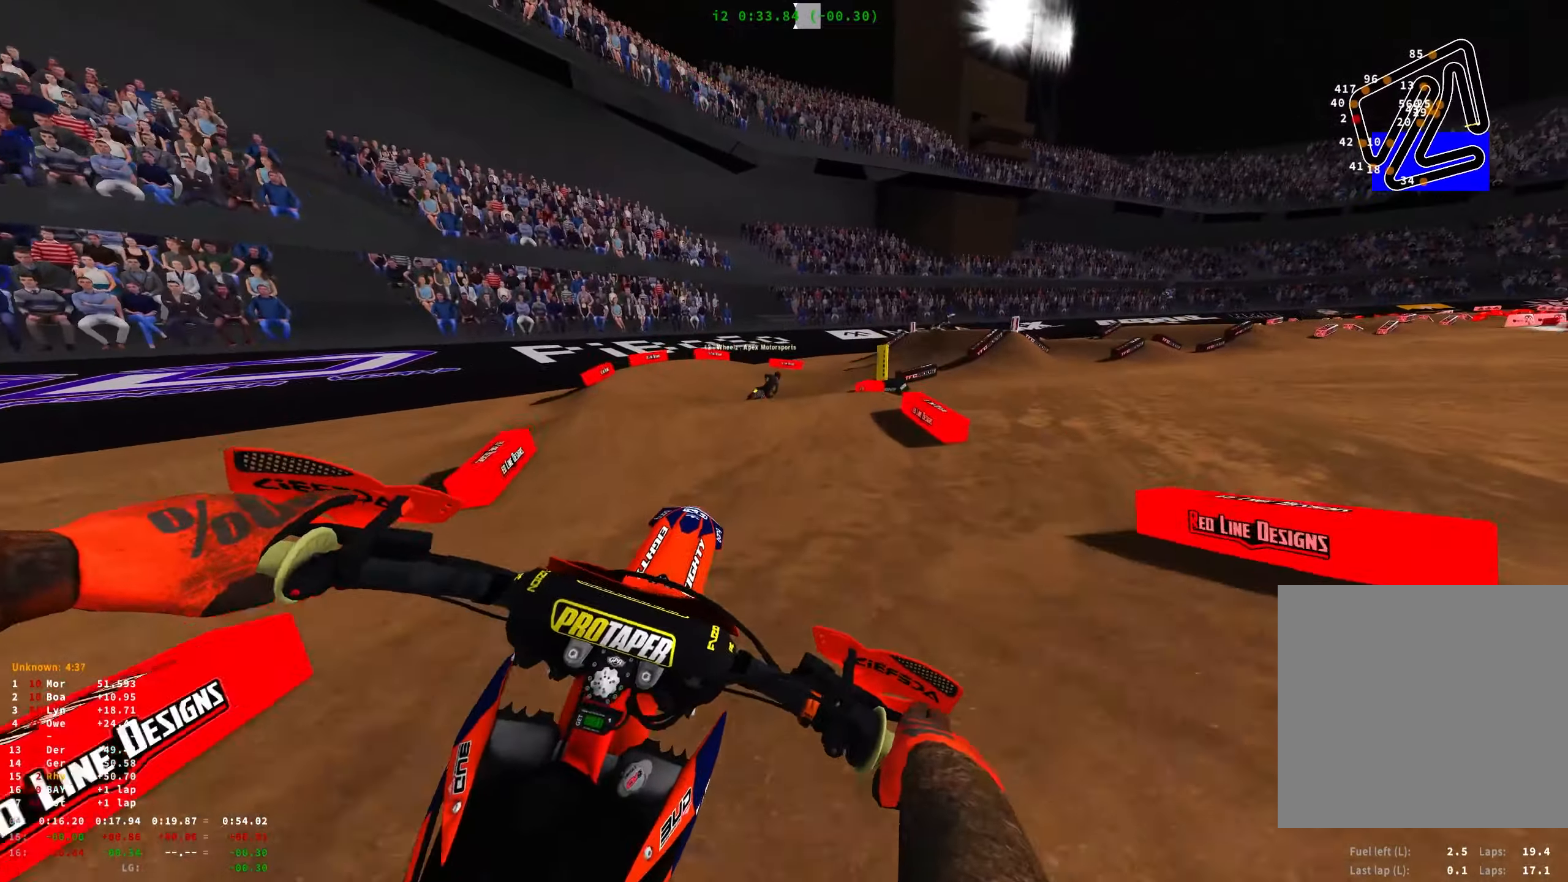
{"buttons": ["R1"], "left_stick": "right", "right_stick": "center", "events": [[50, "R2", "down"], [400, "R2", "up"], [450, "right_stick", "center"]]}
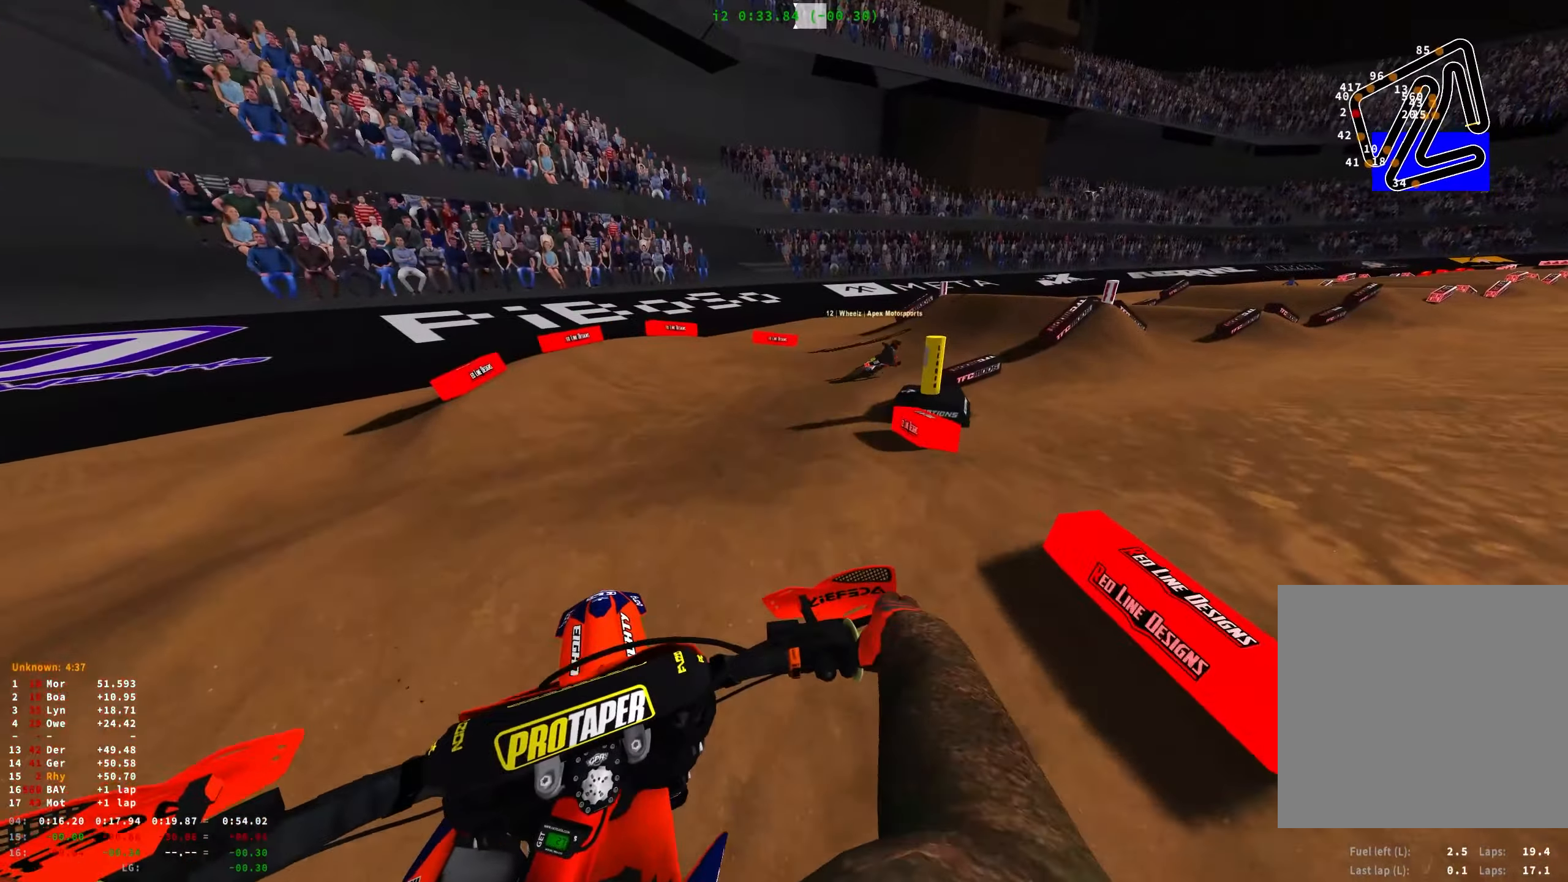
{"buttons": ["R1", "R2"], "left_stick": "right", "right_stick": "down", "events": [[67, "R2", "down"], [183, "R2", "up"], [233, "right_stick", "down"], [450, "R2", "down"]]}
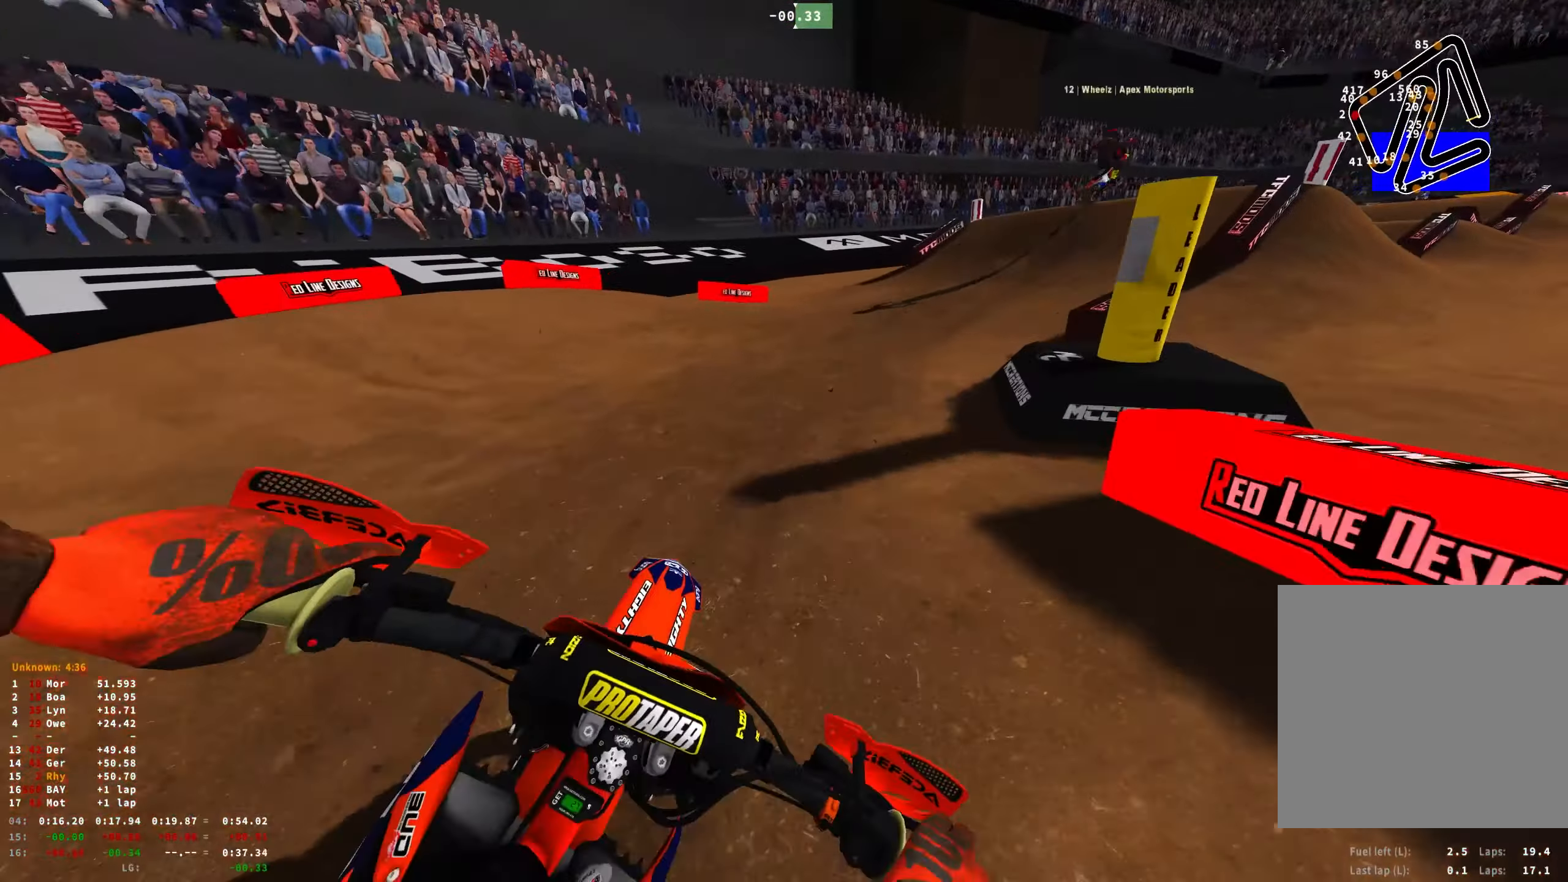
{"buttons": ["R1", "R2"], "left_stick": "right", "right_stick": "down", "events": []}
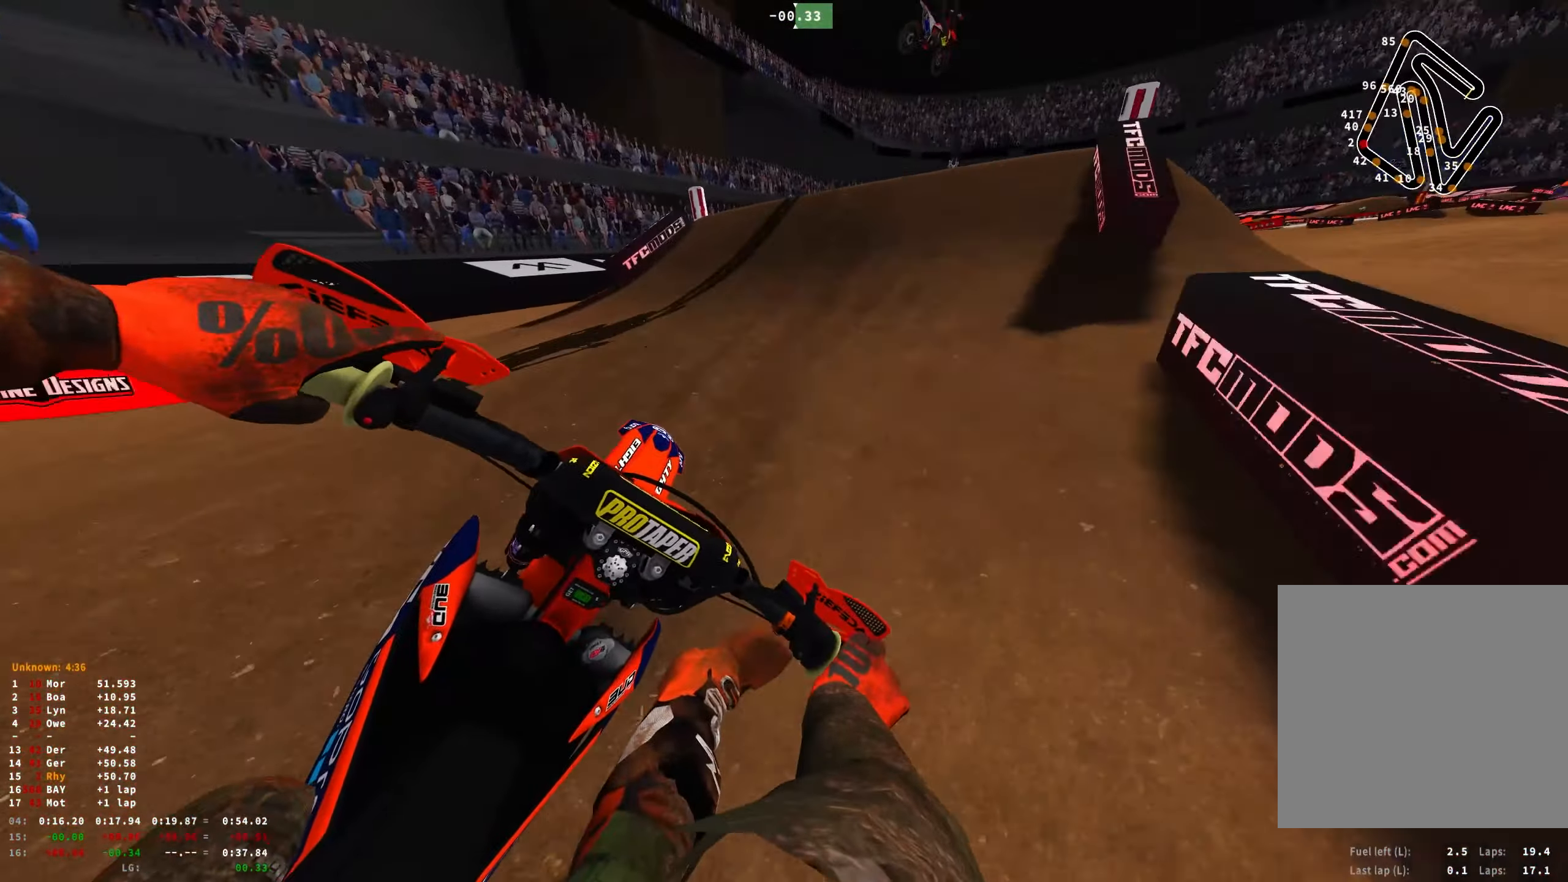
{"buttons": ["R1", "R2"], "left_stick": "right", "right_stick": "down-right", "events": [[33, "left_stick", "center"], [267, "right_stick", "right"], [300, "left_stick", "right"], [483, "right_stick", "down-right"]]}
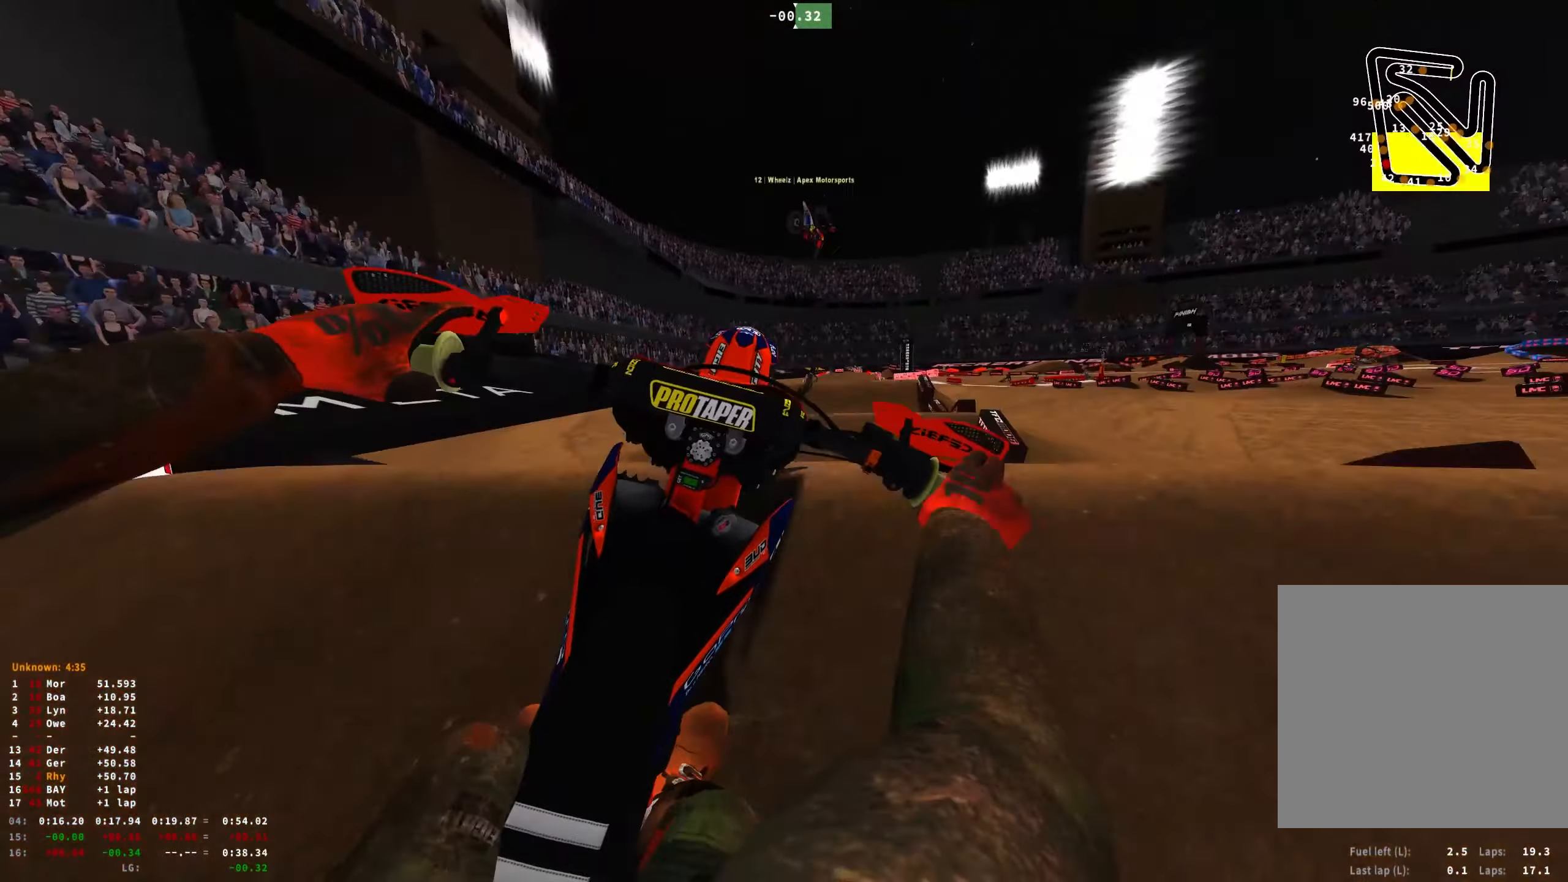
{"buttons": ["R1", "R2"], "left_stick": "right", "right_stick": "down", "events": [[17, "R2", "up"], [17, "right_stick", "down"], [300, "R2", "down"]]}
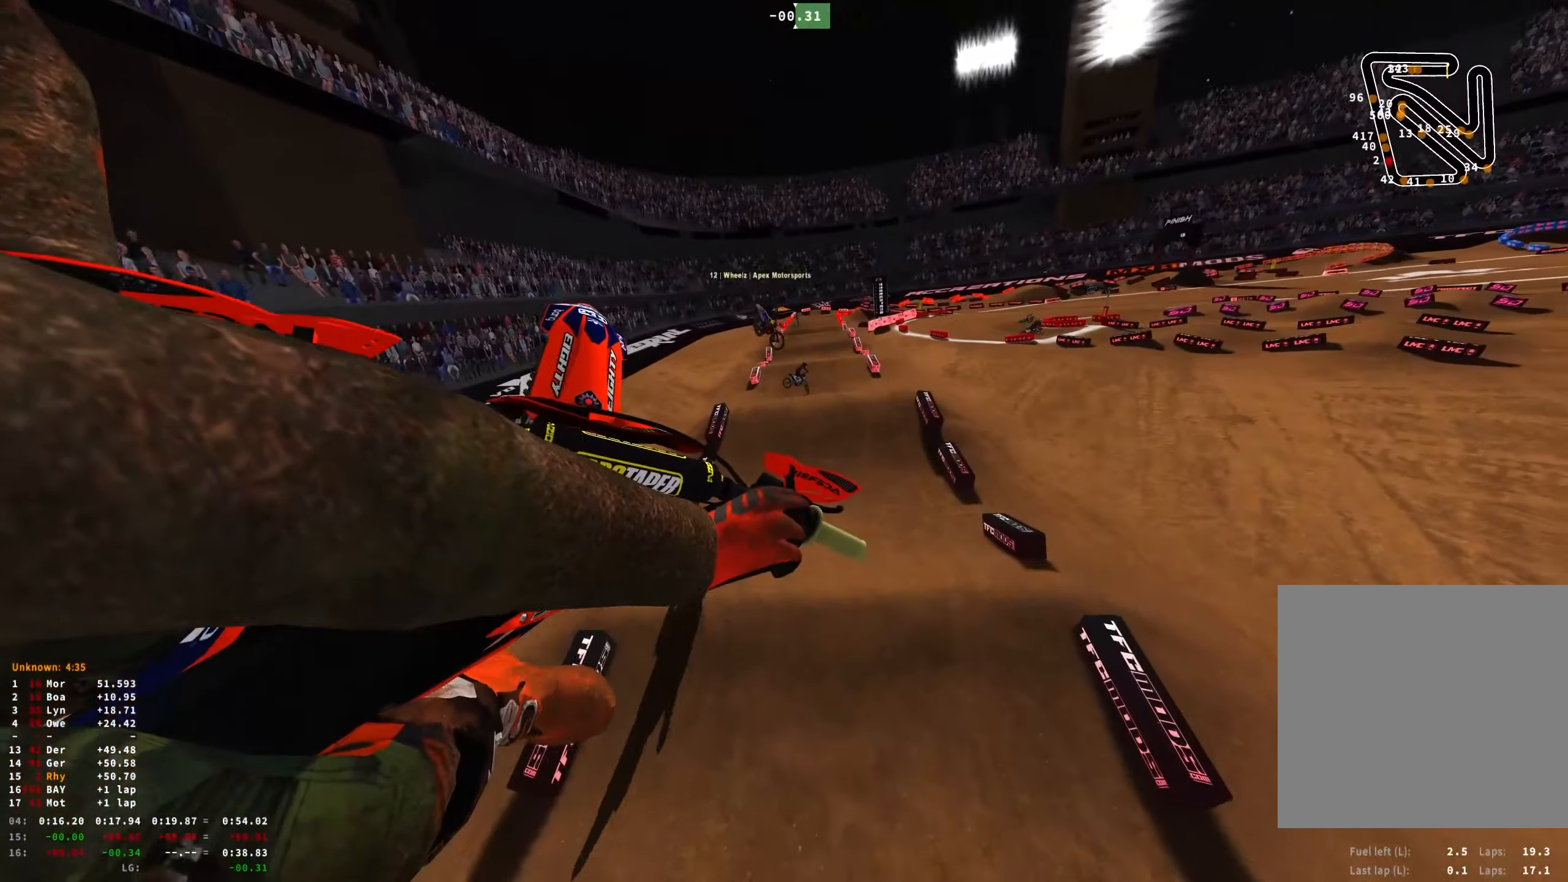
{"buttons": ["R1", "R2"], "left_stick": "center", "right_stick": "down", "events": [[417, "left_stick", "center"]]}
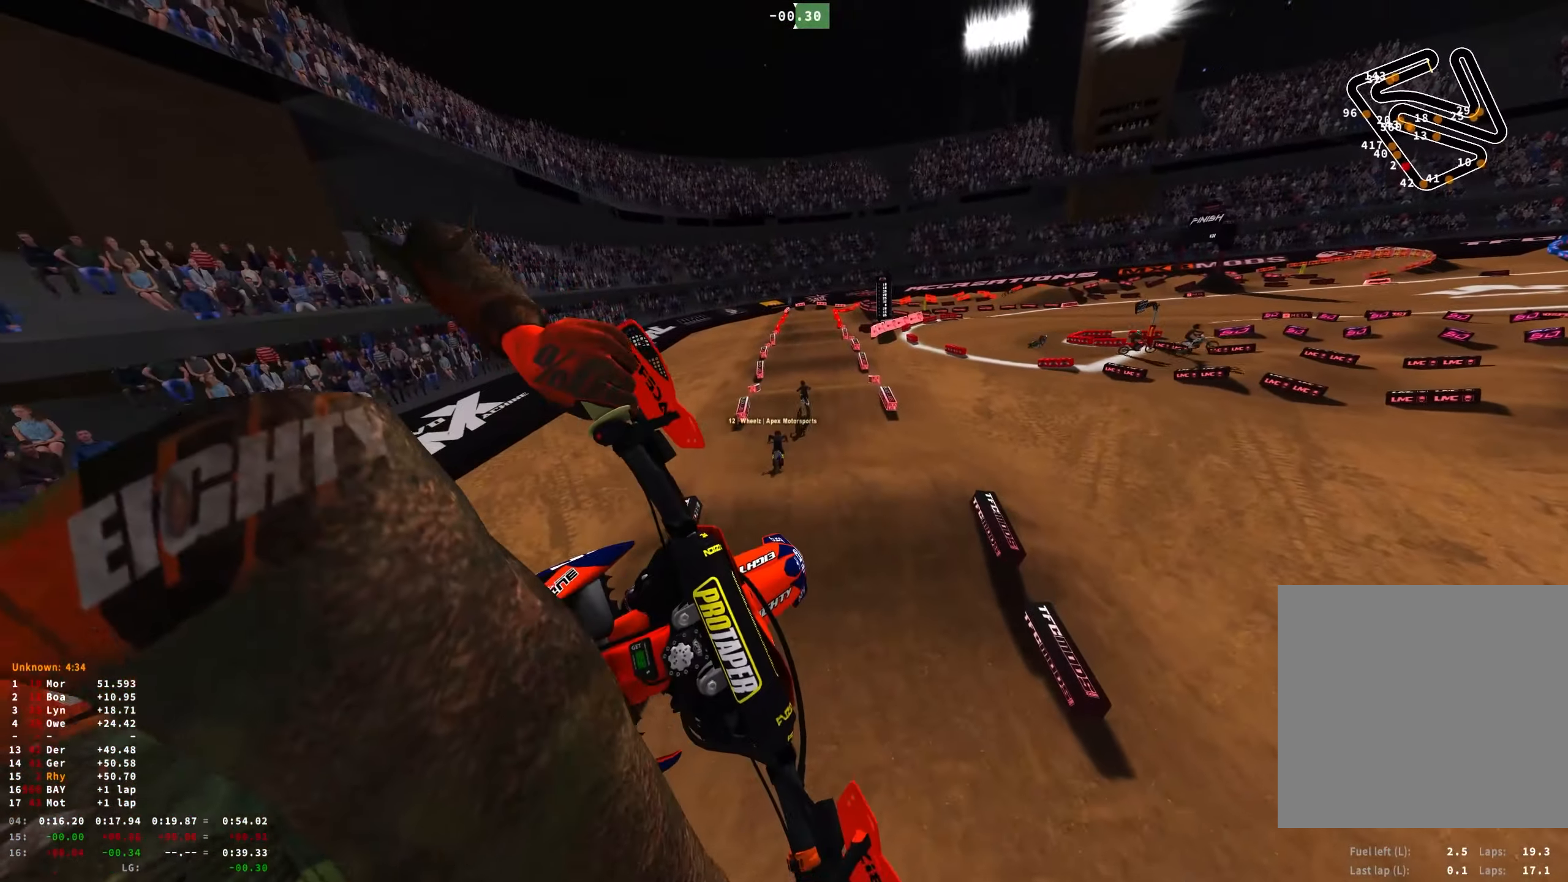
{"buttons": ["R2"], "left_stick": "center", "right_stick": "center", "events": [[67, "left_stick", "right"], [233, "R1", "up"], [250, "right_stick", "center"], [283, "left_stick", "center"]]}
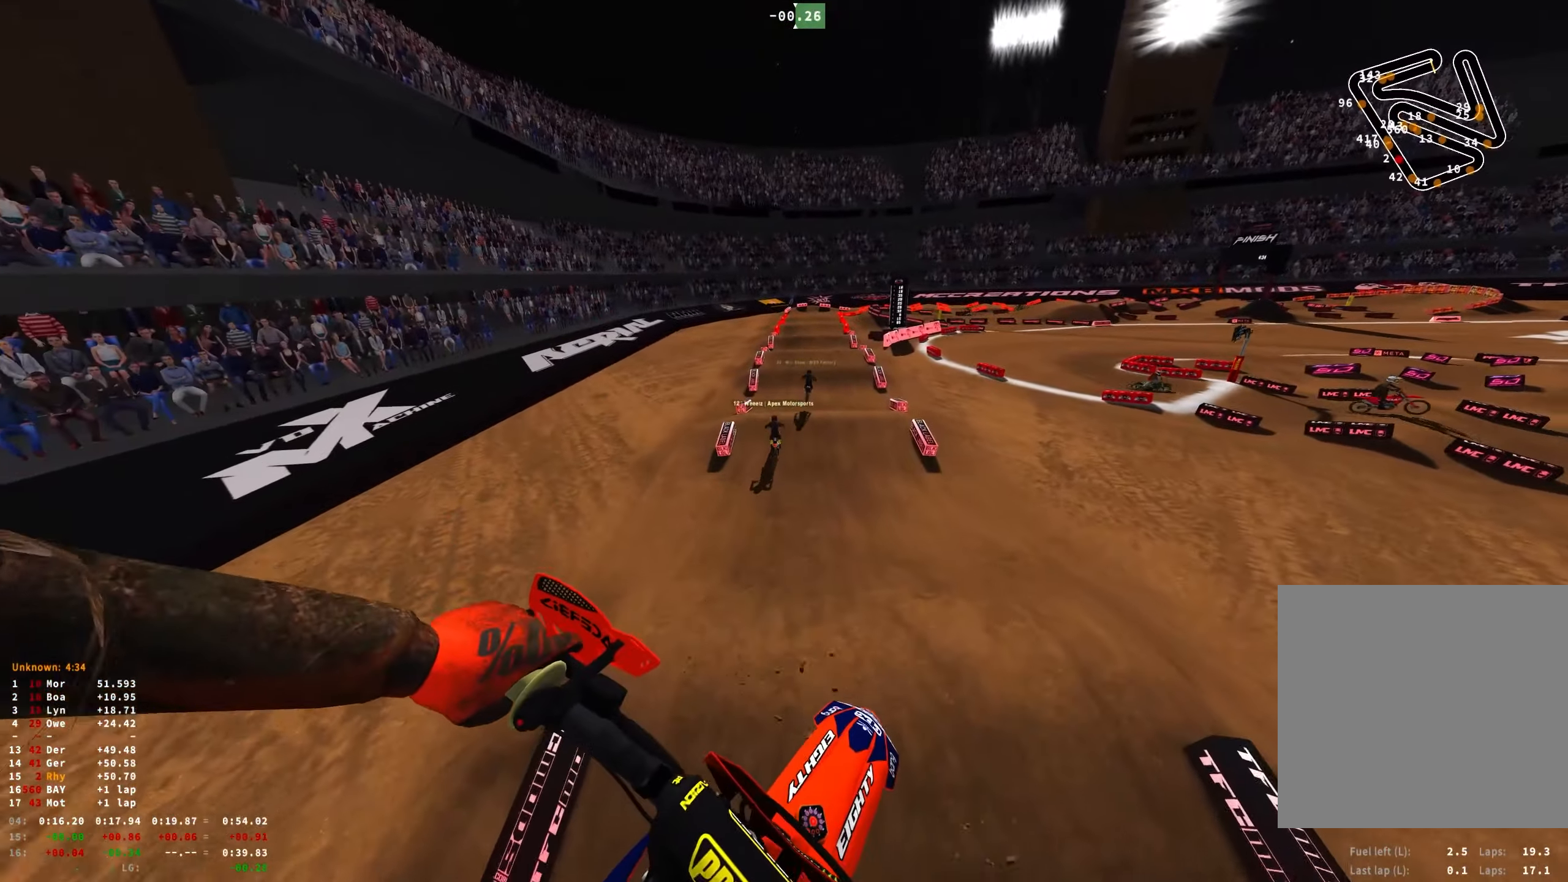
{"buttons": ["R2"], "left_stick": "up-left", "right_stick": "up-left", "events": [[67, "left_stick", "left"], [100, "right_stick", "up-left"], [133, "left_stick", "up-left"]]}
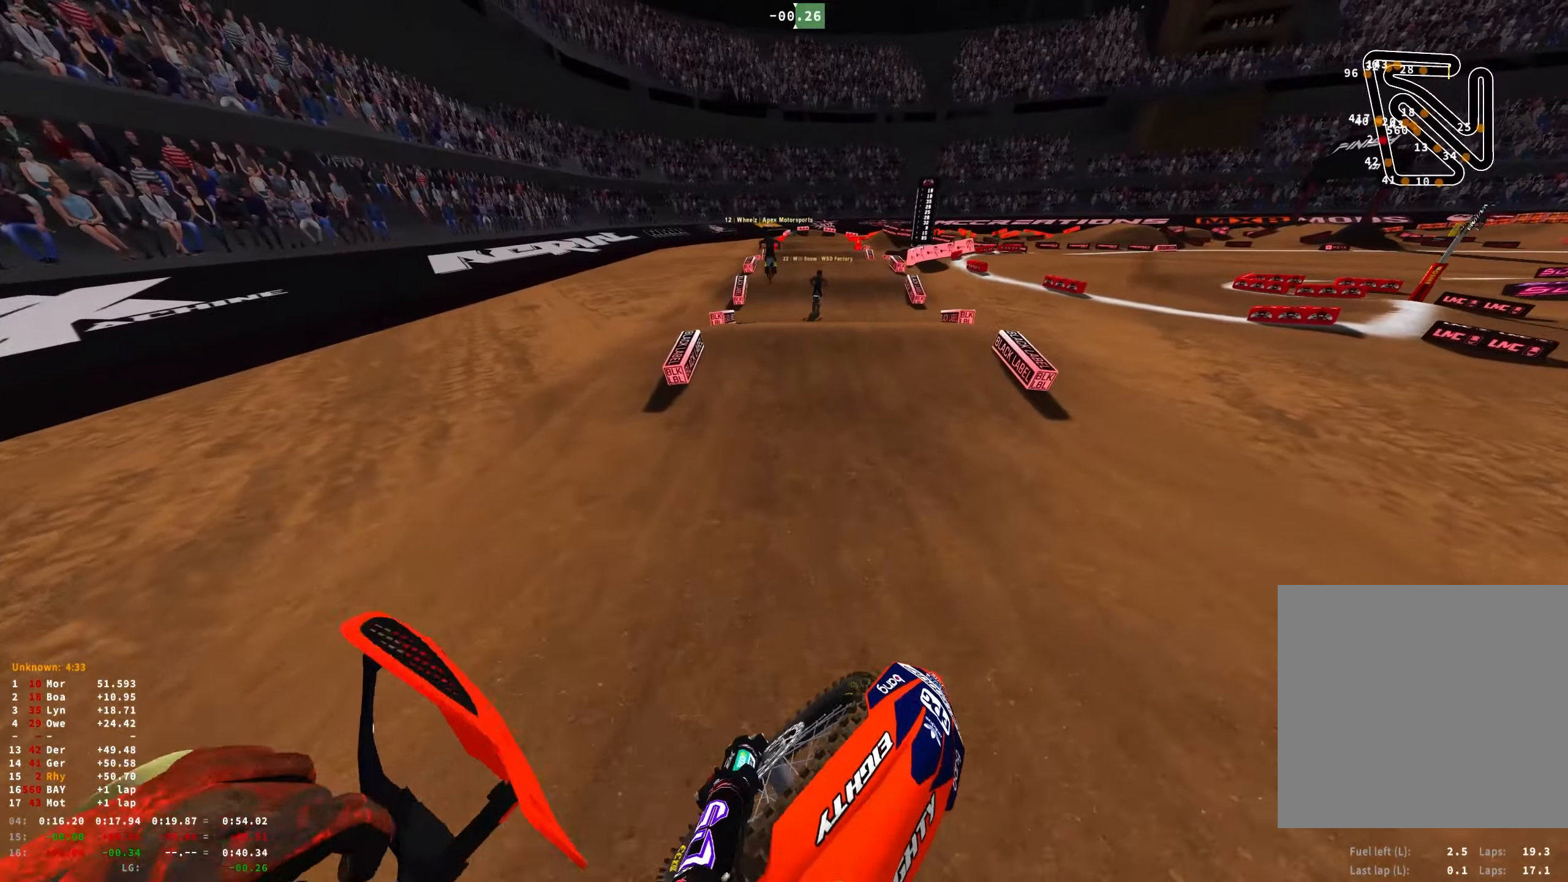
{"buttons": ["R1", "R2"], "left_stick": "center", "right_stick": "up", "events": [[50, "right_stick", "center"], [84, "left_stick", "center"], [100, "R1", "down"], [334, "right_stick", "up"]]}
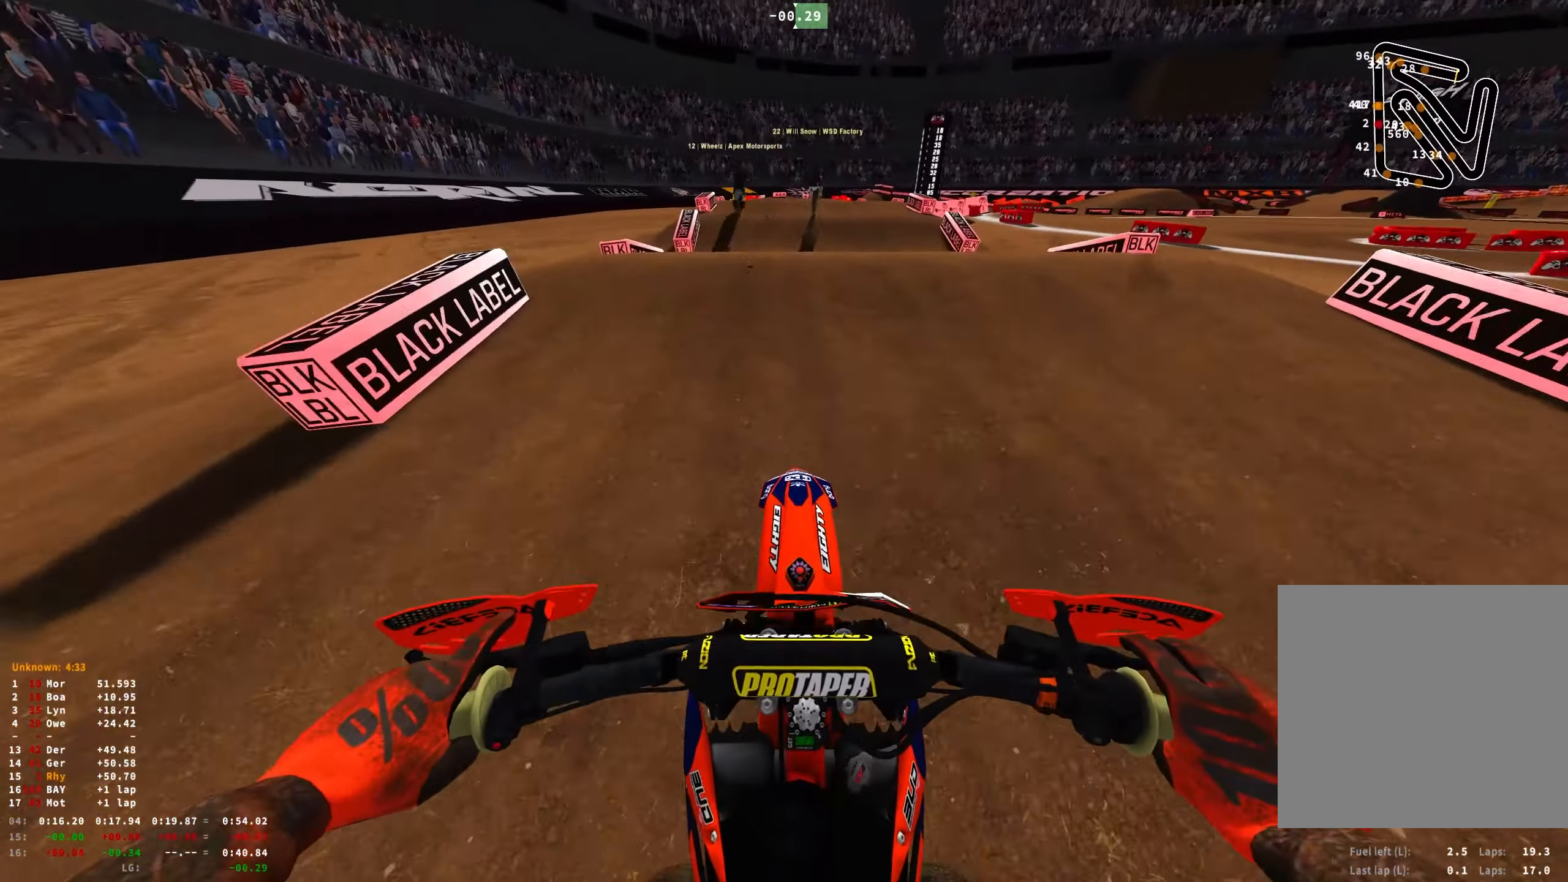
{"buttons": ["R2"], "left_stick": "center", "right_stick": "down", "events": [[100, "R2", "up"], [117, "right_stick", "center"], [234, "right_stick", "down"], [434, "R1", "up"], [484, "R2", "down"]]}
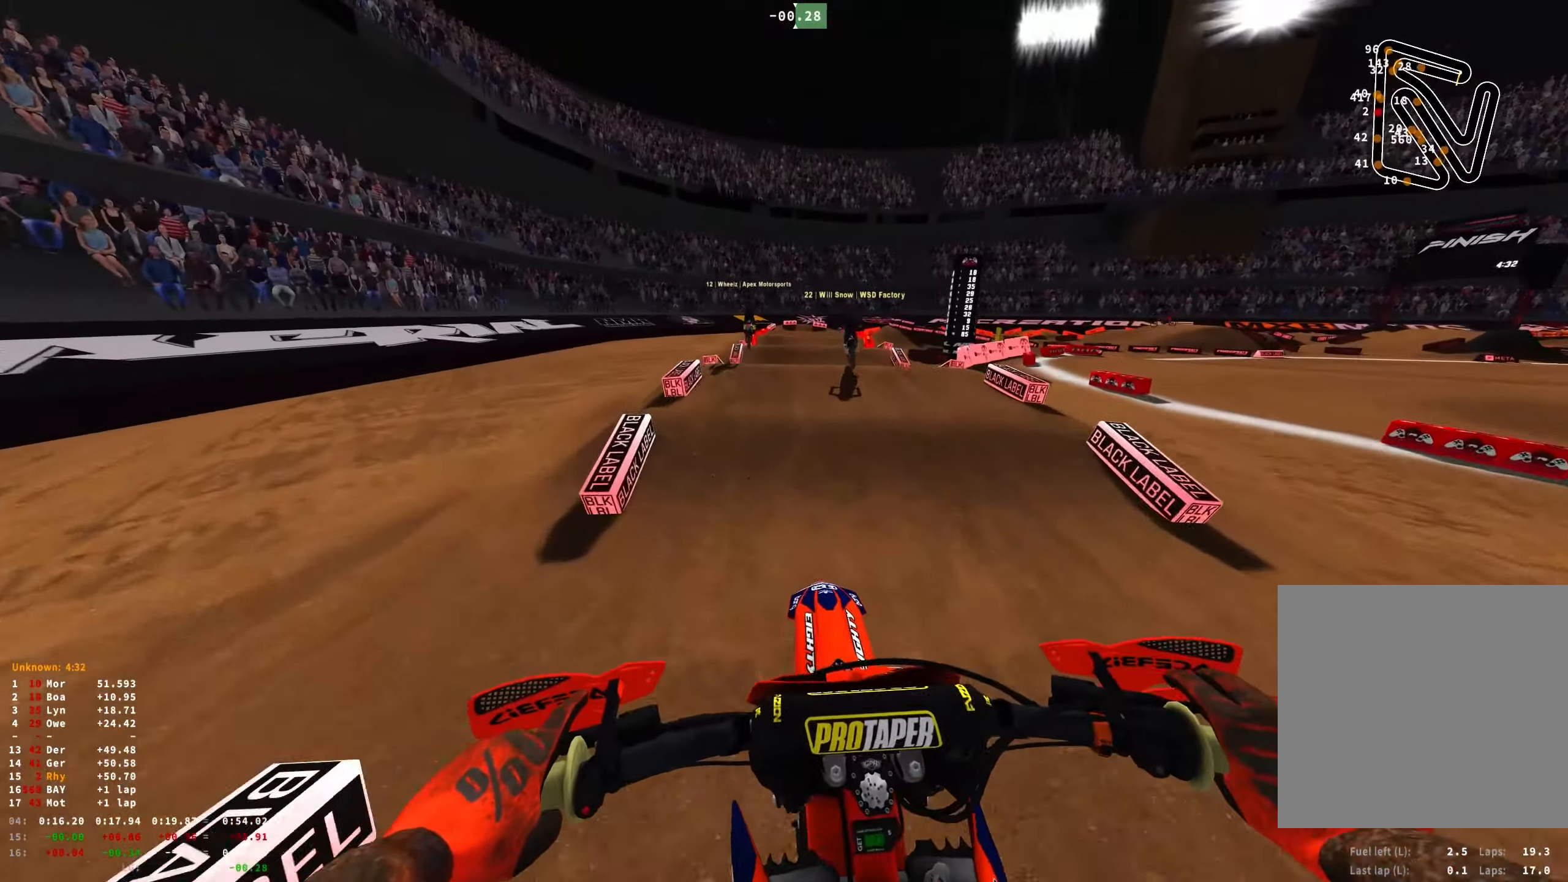
{"buttons": ["R2"], "left_stick": "up-left", "right_stick": "center", "events": [[50, "right_stick", "left"], [100, "right_stick", "up-left"], [334, "right_stick", "center"], [500, "left_stick", "up-left"]]}
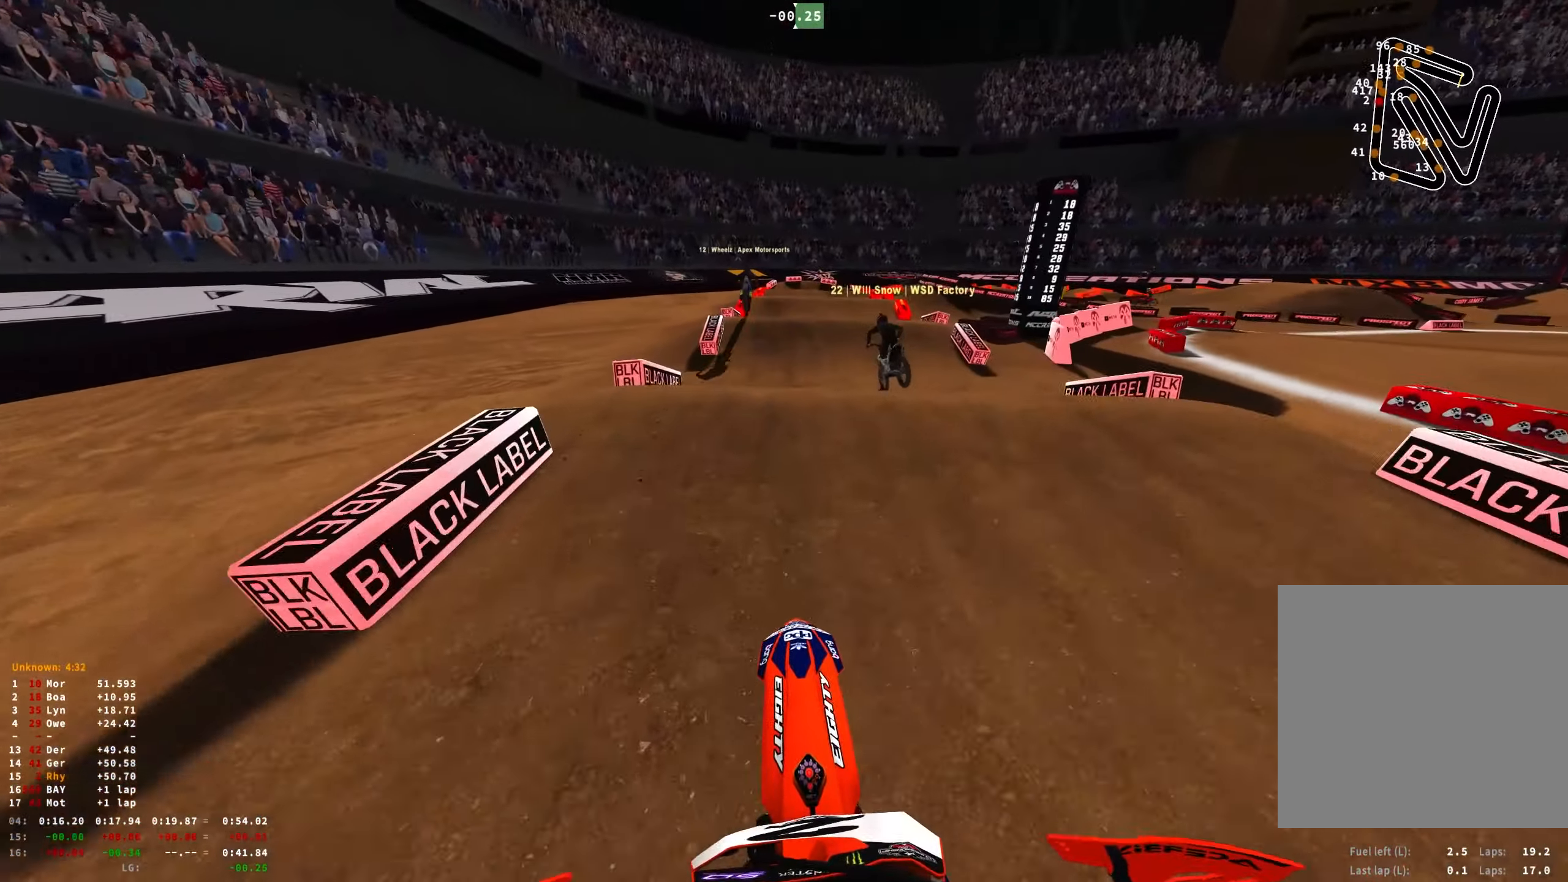
{"buttons": [], "left_stick": "center", "right_stick": "center", "events": [[134, "left_stick", "center"], [200, "right_stick", "up"], [384, "R2", "up"], [450, "right_stick", "center"]]}
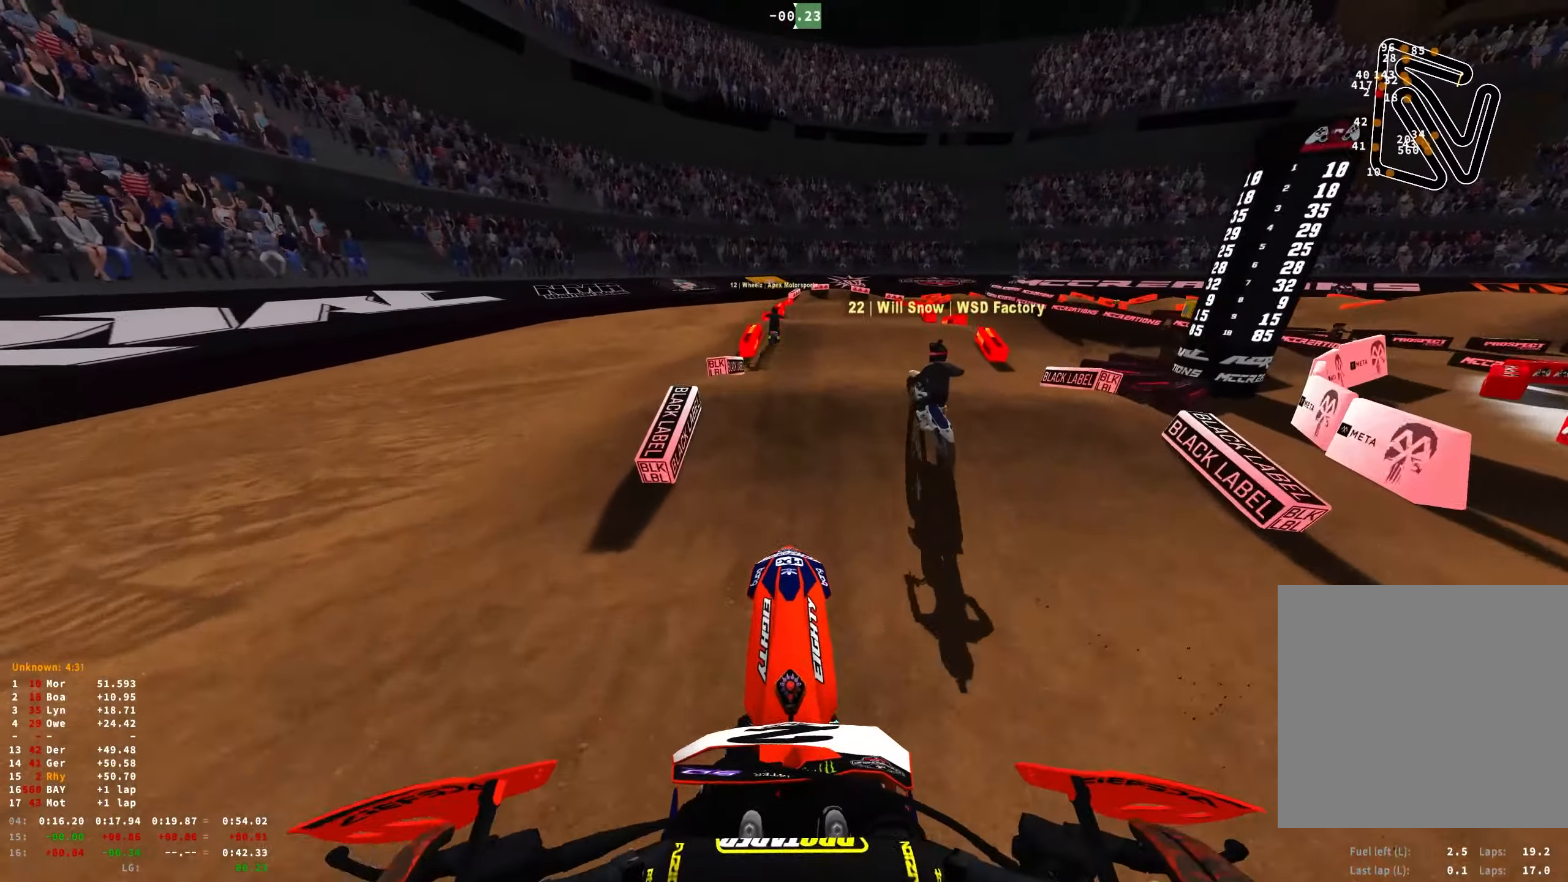
{"buttons": [], "left_stick": "center", "right_stick": "center", "events": [[134, "R2", "down"], [217, "right_stick", "down"], [234, "R2", "up"], [367, "R2", "down"], [434, "right_stick", "center"], [450, "R2", "up"]]}
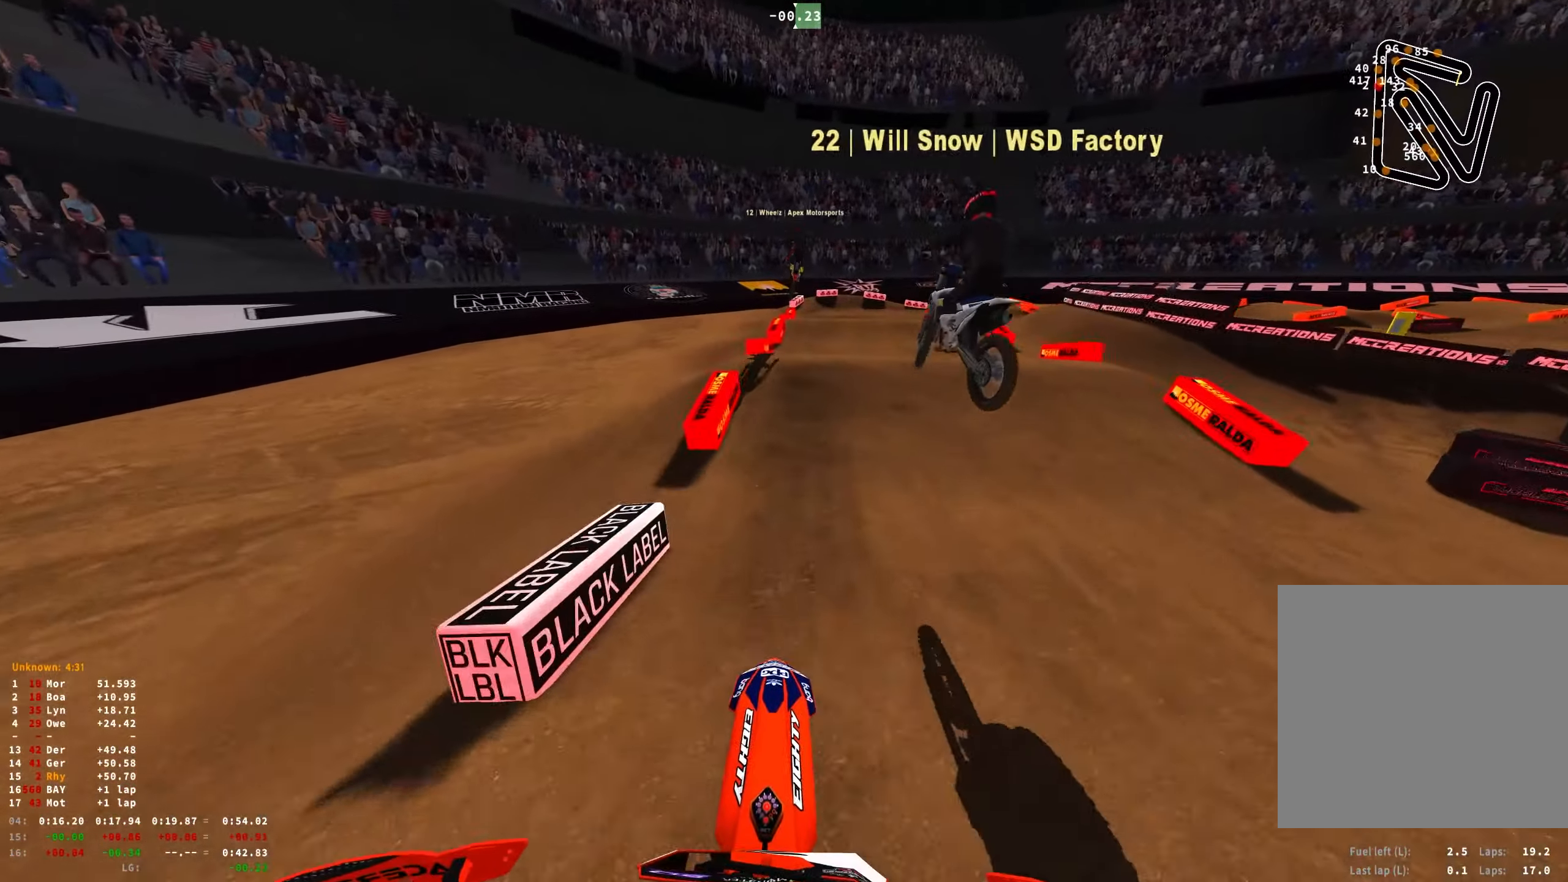
{"buttons": ["L1", "L2"], "left_stick": "center", "right_stick": "center", "events": [[250, "left_stick", "right"], [350, "left_stick", "center"], [400, "L2", "down"], [484, "L1", "down"]]}